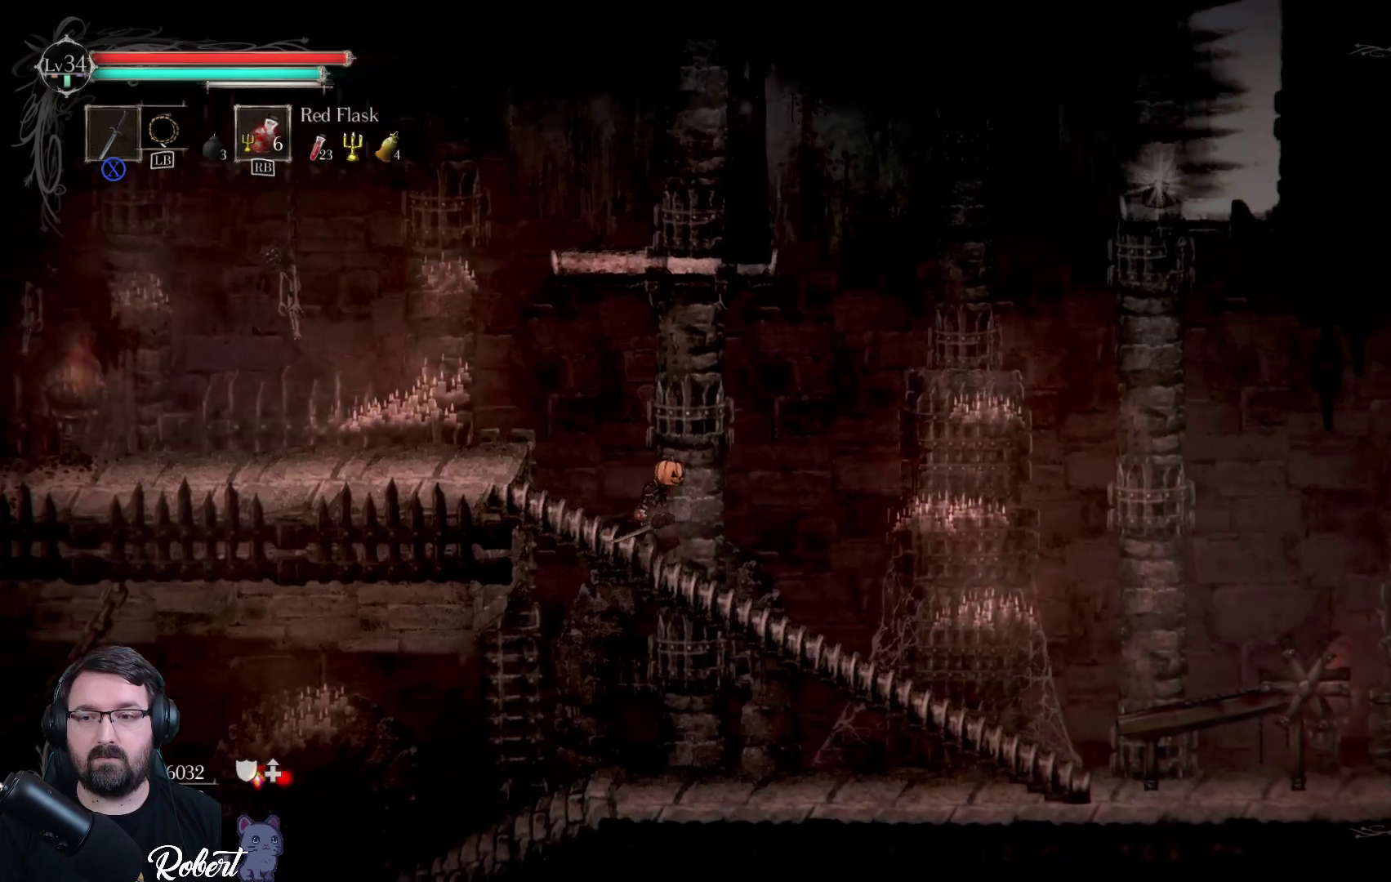
Gameplay with a controller (Xbox layout); each line is a JSON object with the inputs held at the frame after it. "events" lists button and stick changes between this image and that frame as [ms after this image, input, new state], when the widget could be followed in between.
{"buttons": [], "left_stick": "center", "right_stick": "center", "events": [[400, "left_stick", "center"]]}
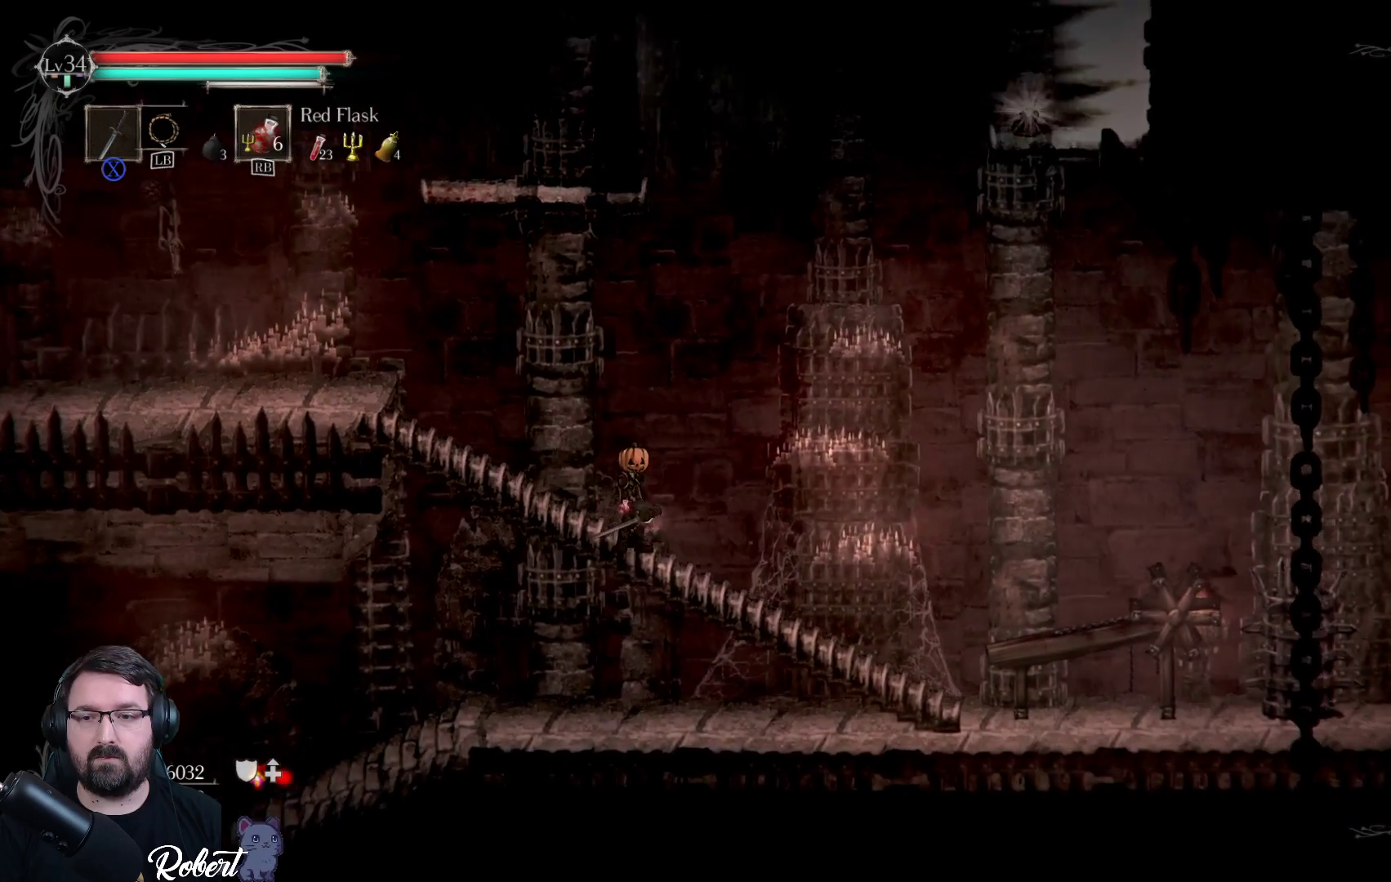
{"buttons": [], "left_stick": "right", "right_stick": "center", "events": [[300, "left_stick", "right"]]}
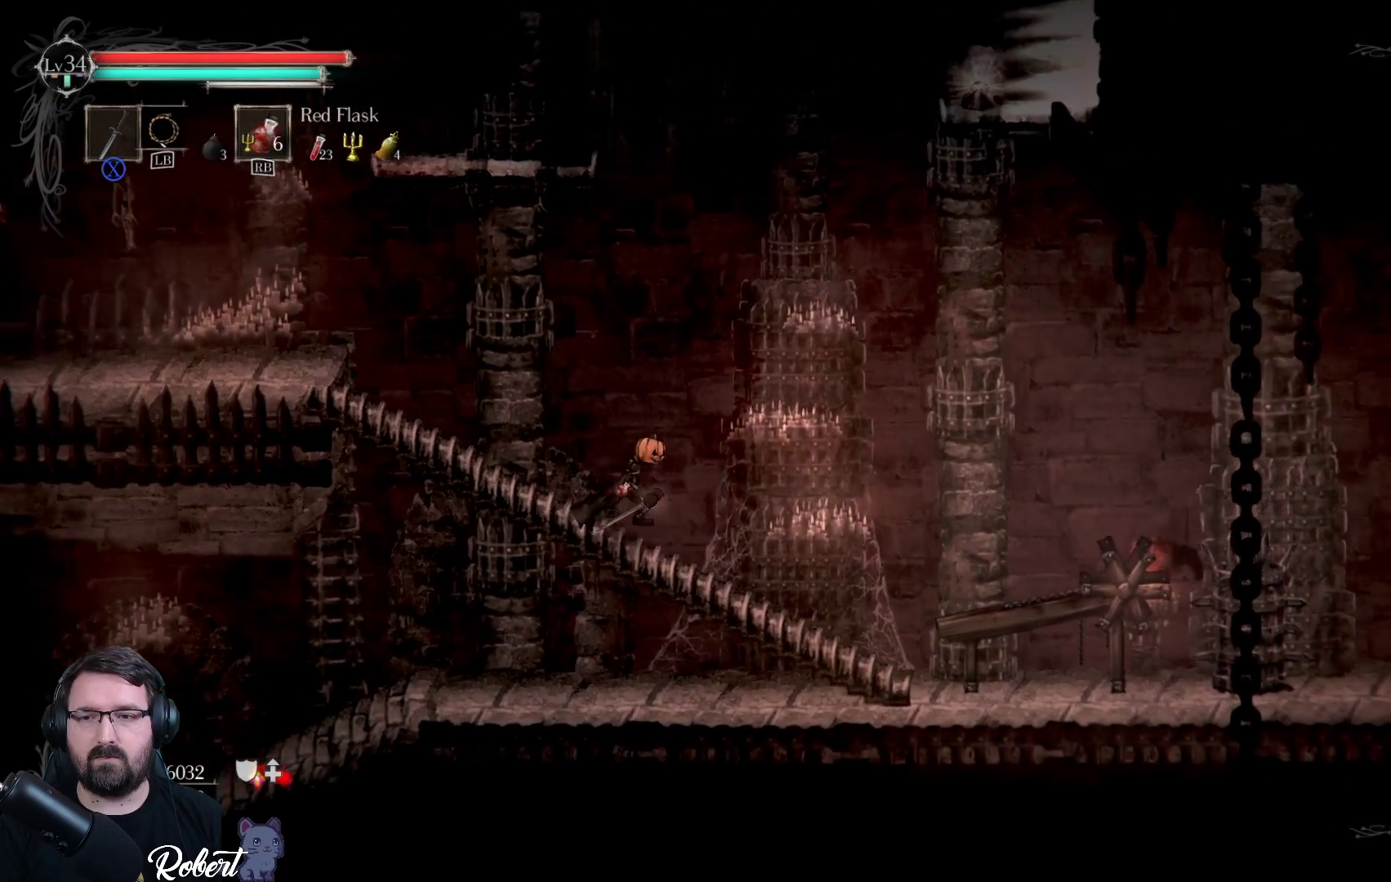
{"buttons": [], "left_stick": "right", "right_stick": "center", "events": []}
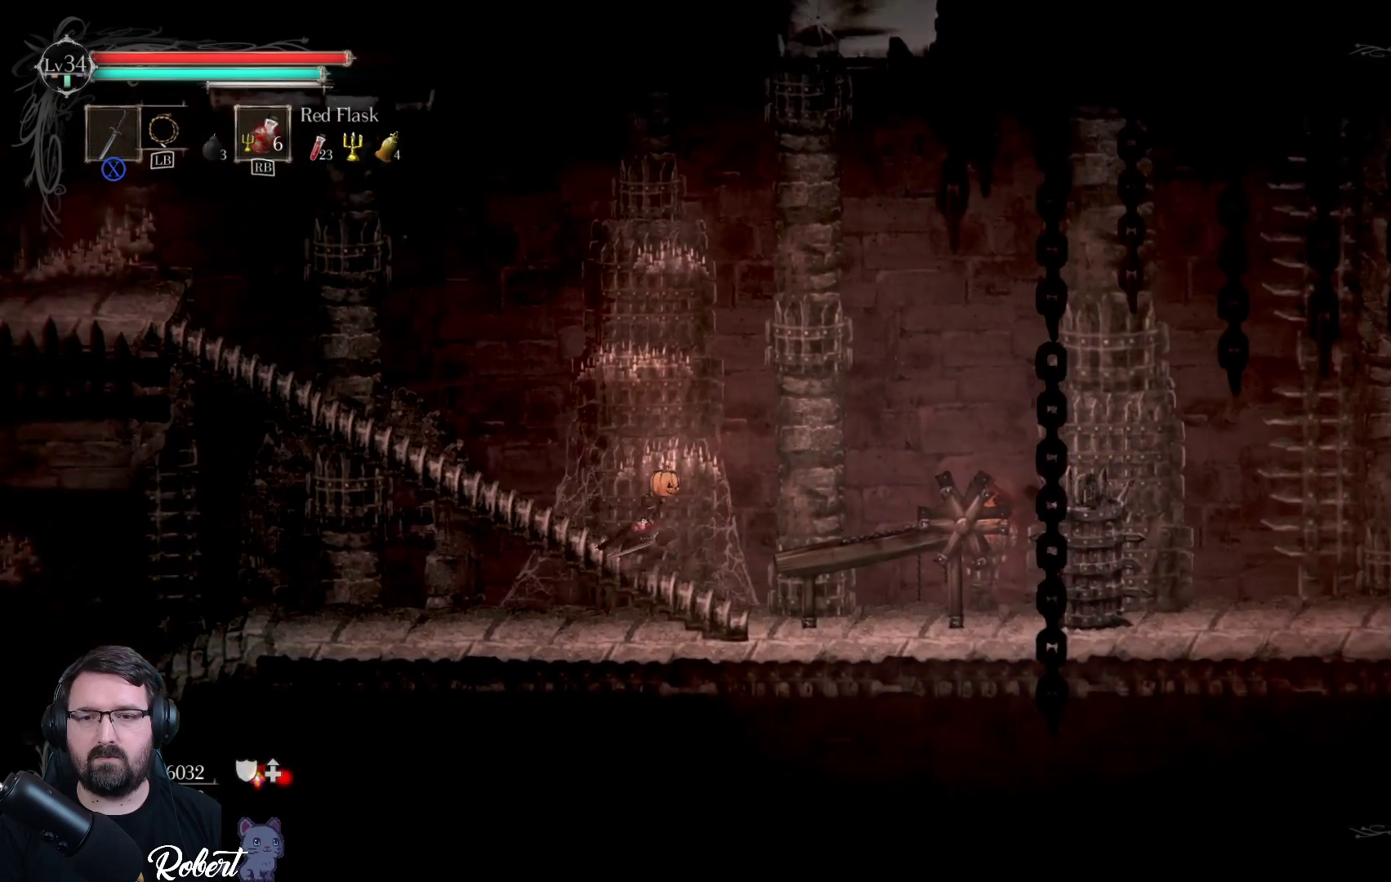
{"buttons": [], "left_stick": "center", "right_stick": "center", "events": [[67, "X", "down"], [167, "left_stick", "center"], [200, "X", "up"]]}
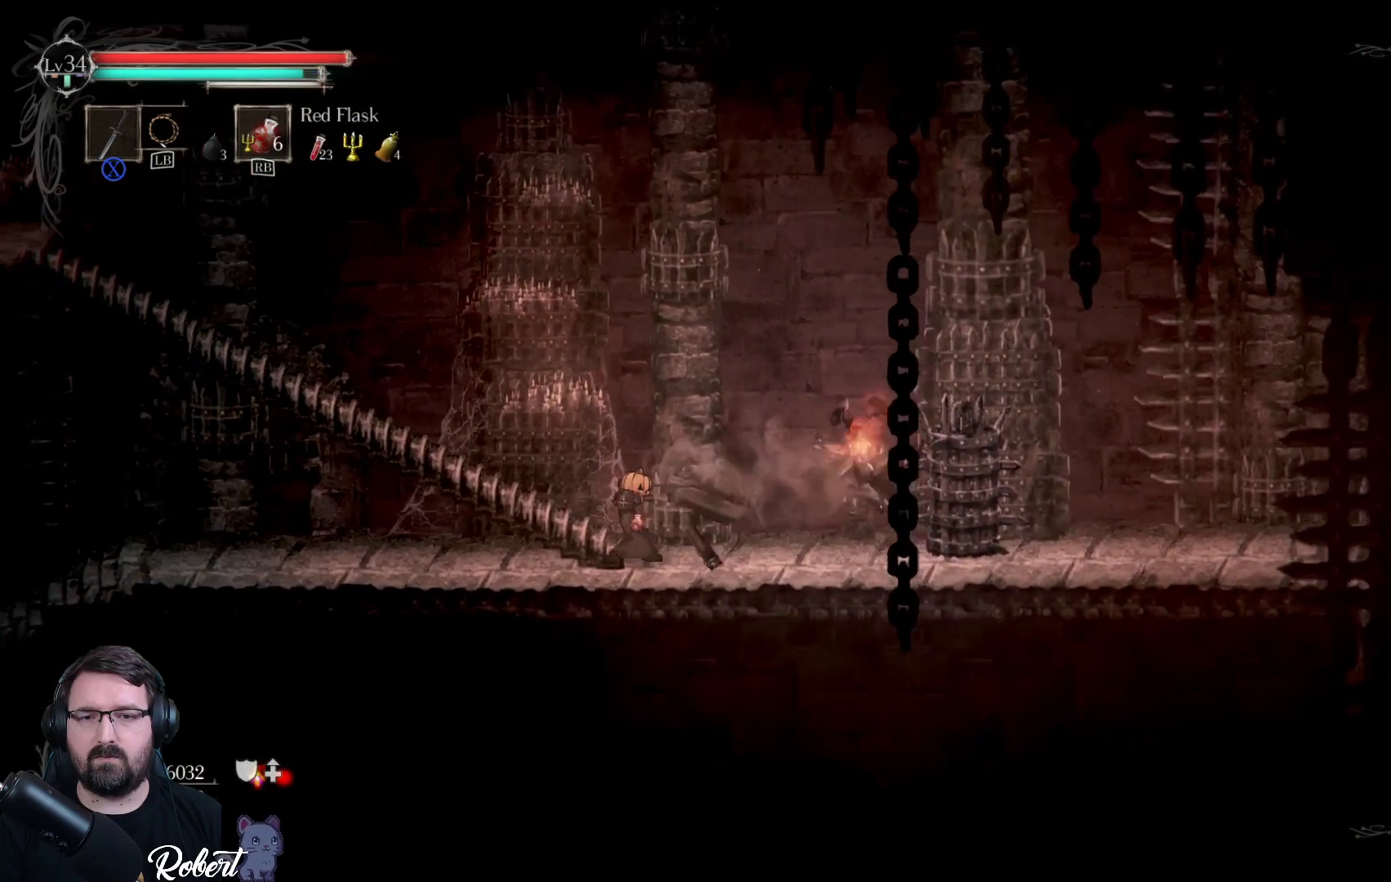
{"buttons": [], "left_stick": "center", "right_stick": "center", "events": []}
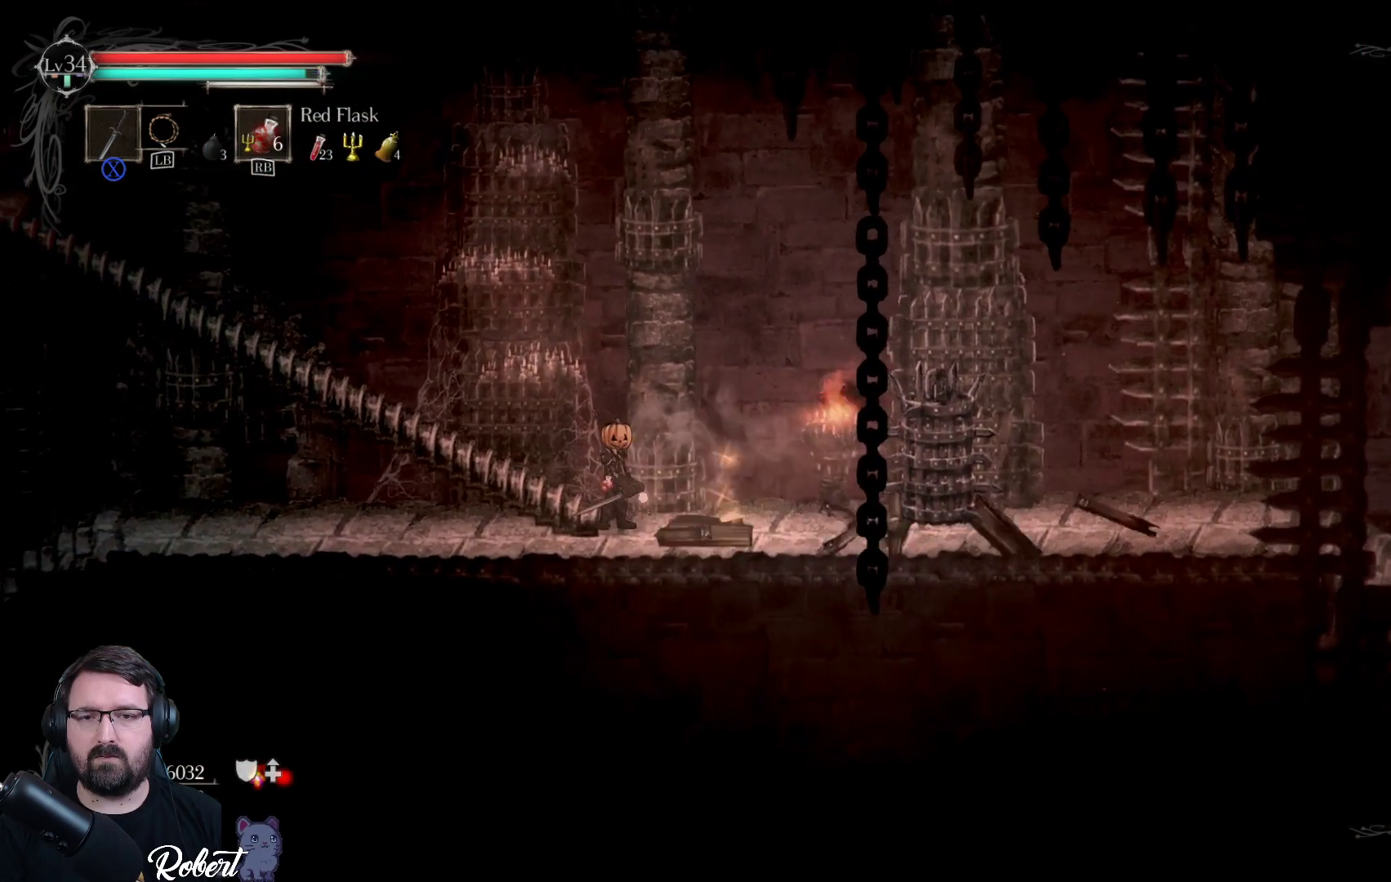
{"buttons": [], "left_stick": "right", "right_stick": "center", "events": [[167, "left_stick", "right"]]}
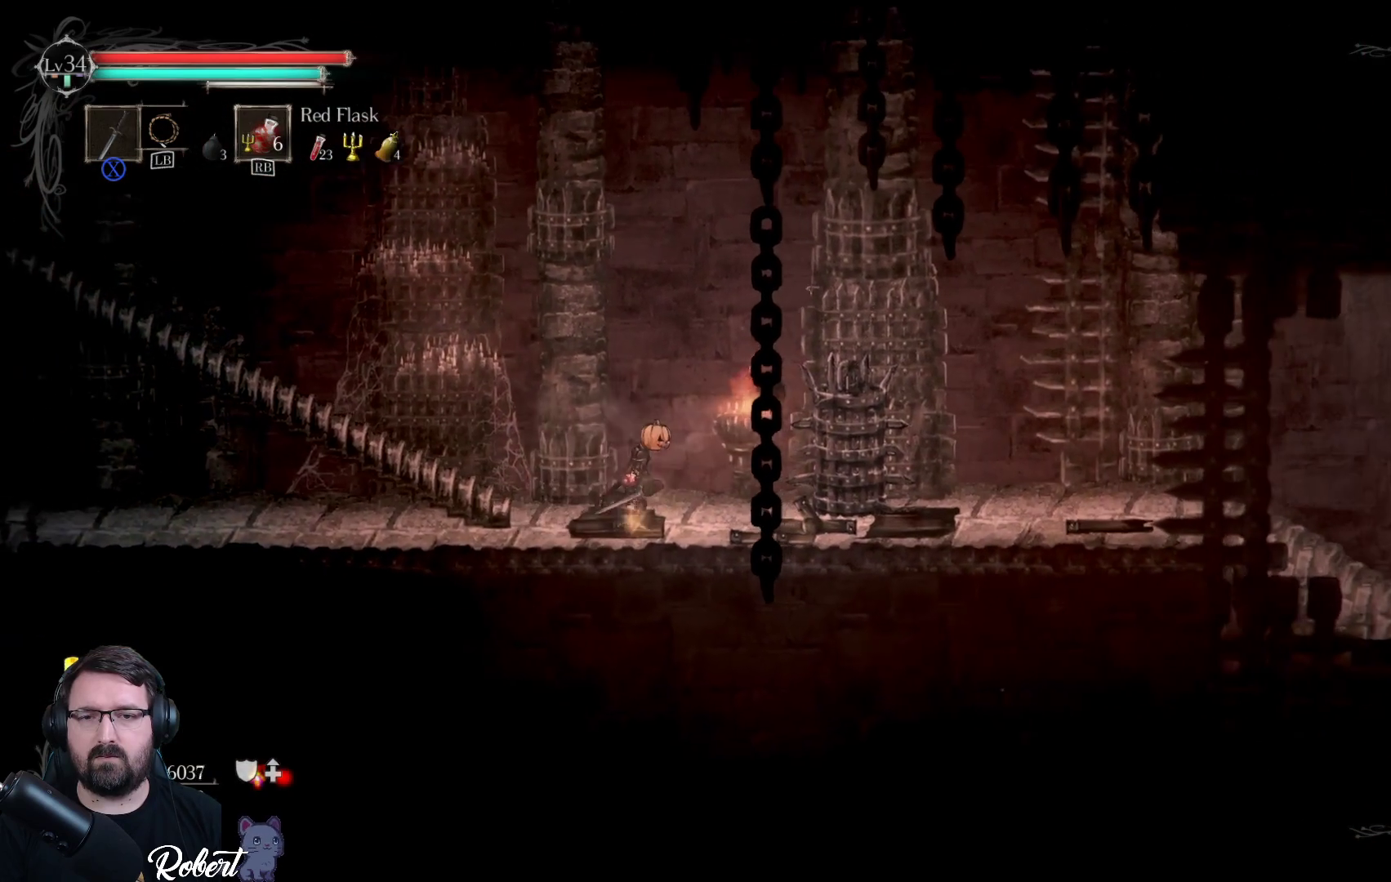
{"buttons": [], "left_stick": "right", "right_stick": "center", "events": [[67, "left_stick", "center"], [500, "left_stick", "right"]]}
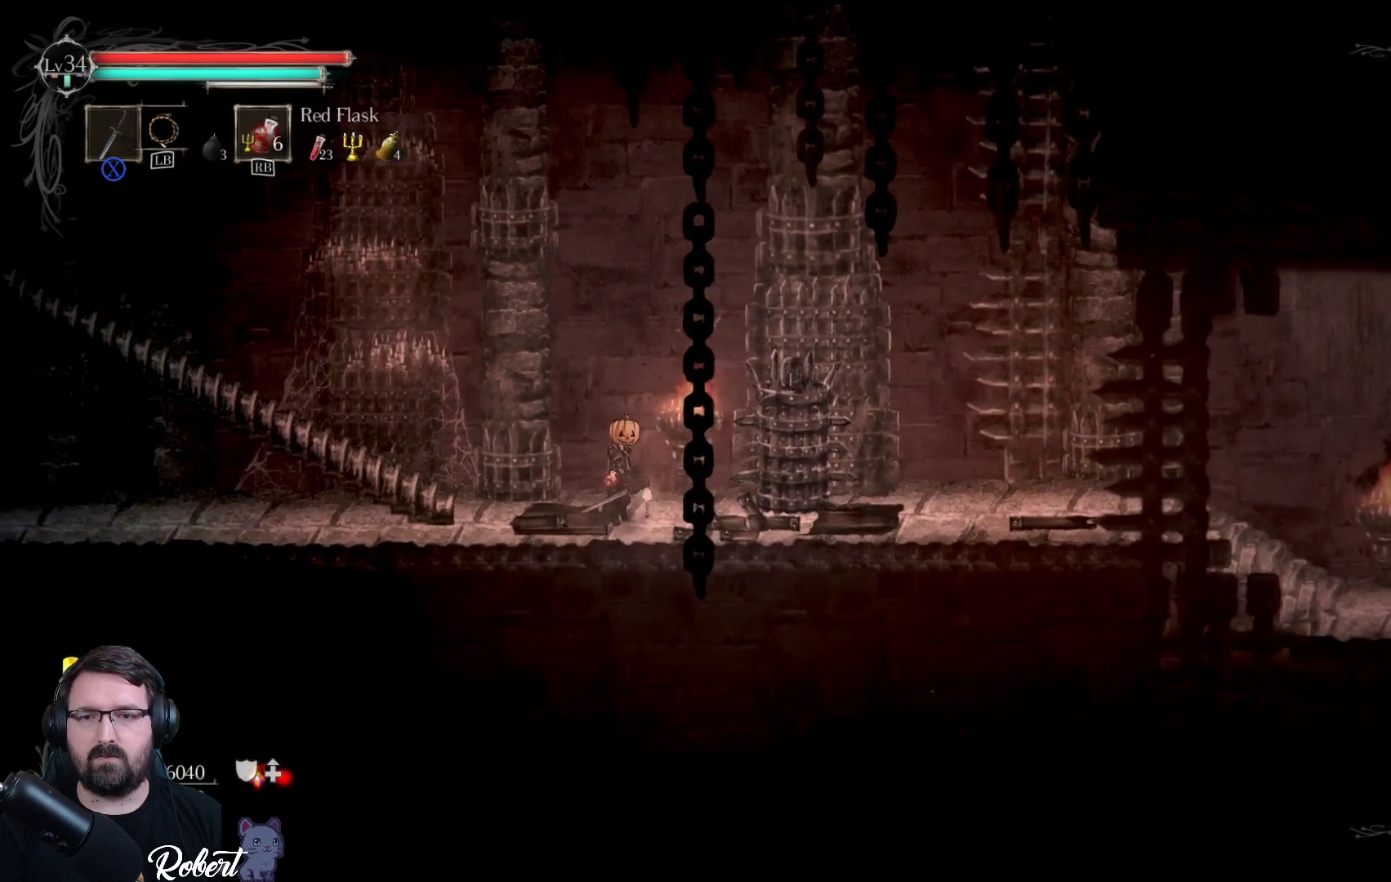
{"buttons": [], "left_stick": "right", "right_stick": "center", "events": []}
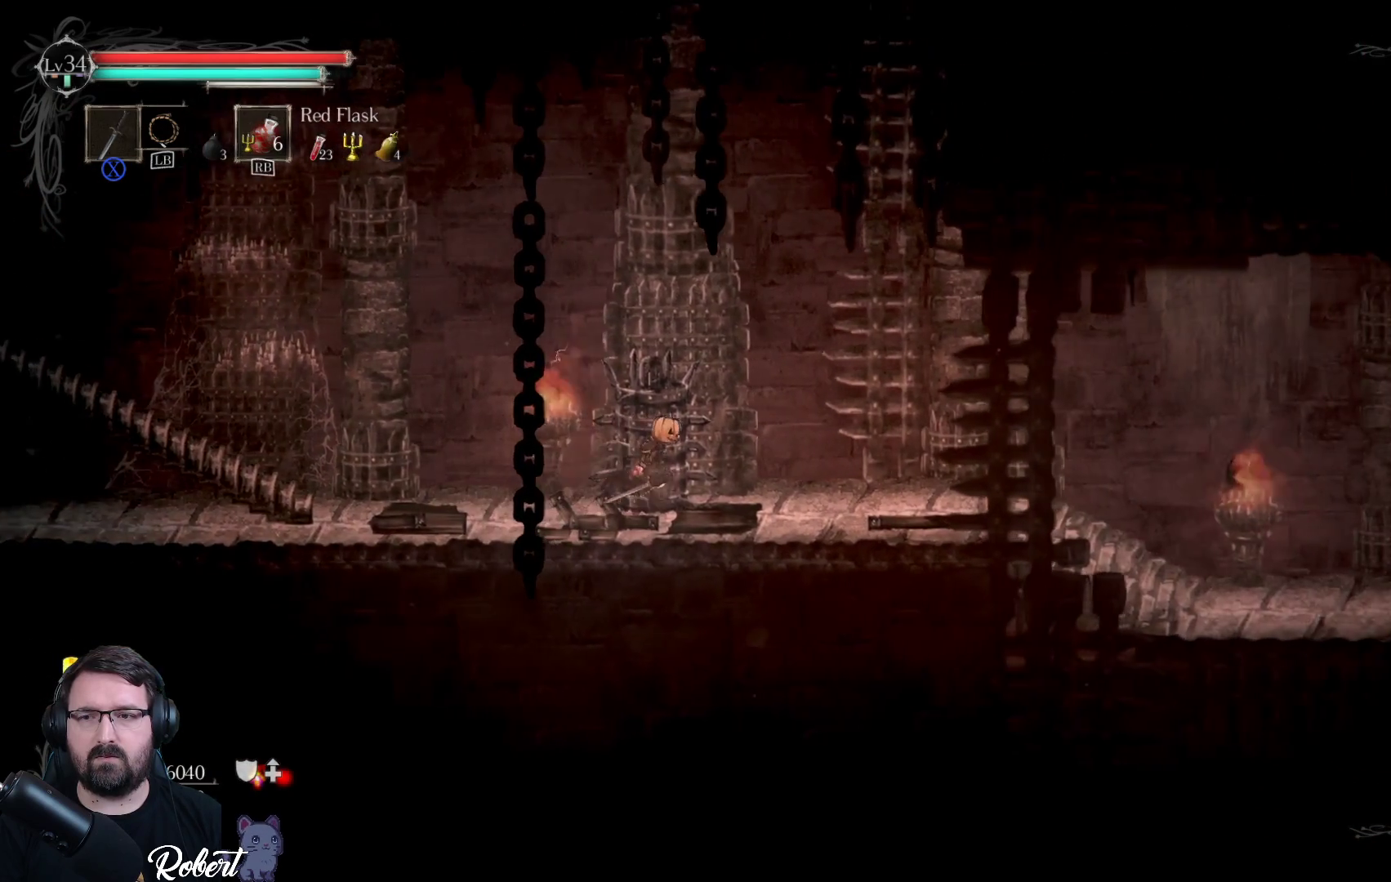
{"buttons": [], "left_stick": "right", "right_stick": "center", "events": [[100, "left_stick", "center"], [500, "left_stick", "right"]]}
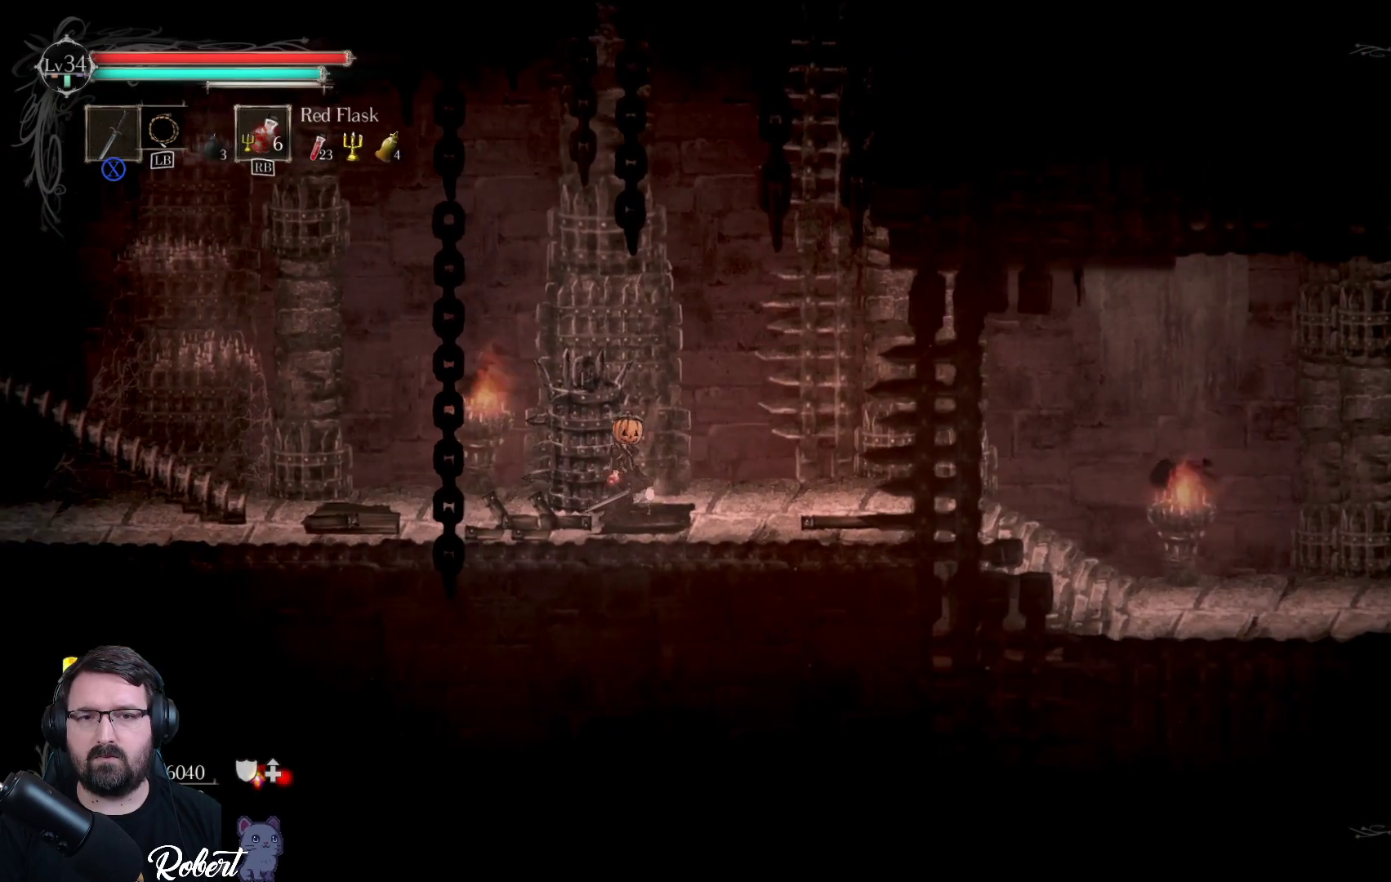
{"buttons": [], "left_stick": "right", "right_stick": "center", "events": []}
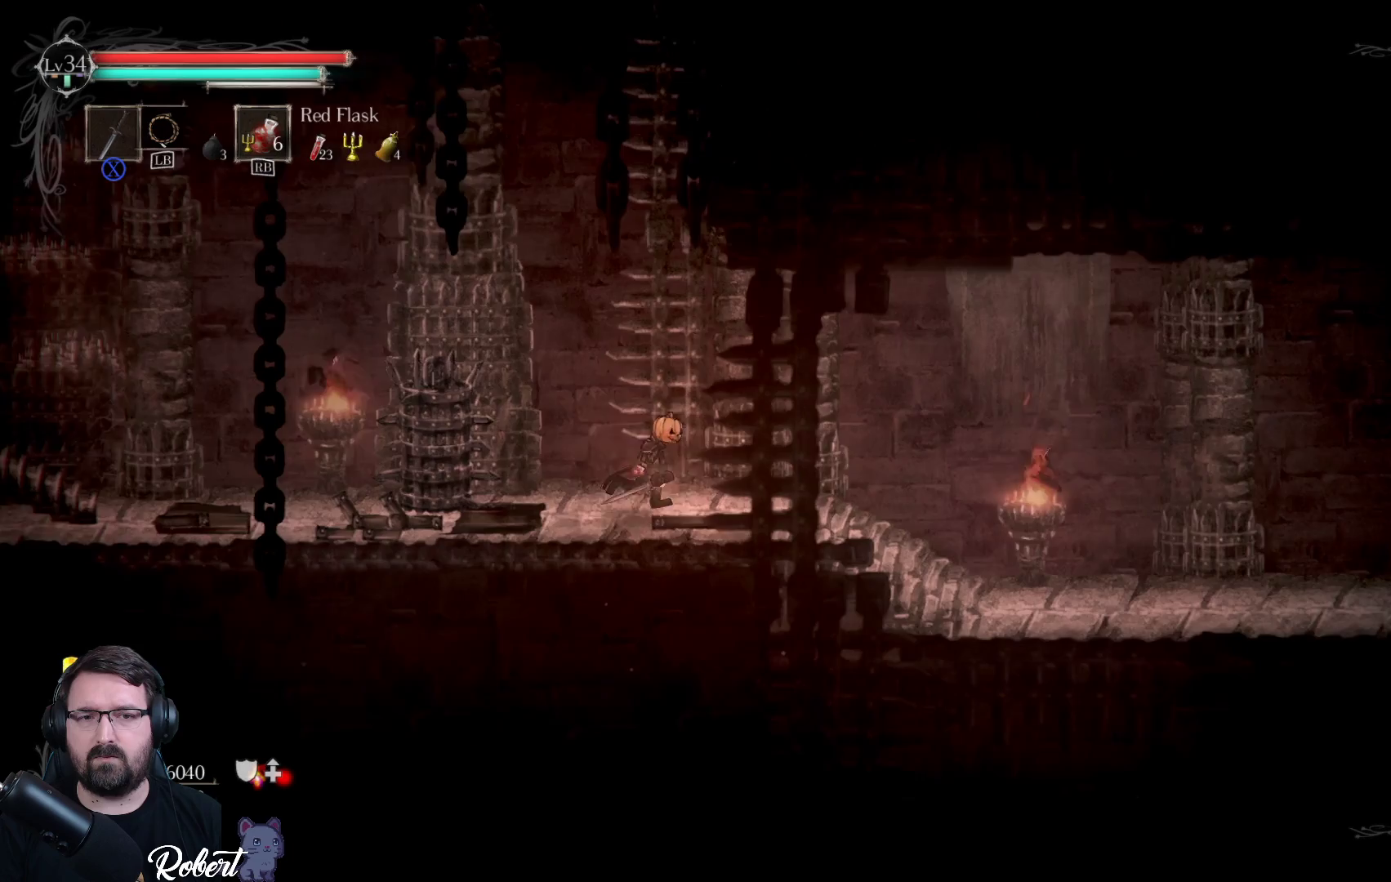
{"buttons": [], "left_stick": "center", "right_stick": "center", "events": [[100, "left_stick", "left"], [367, "X", "down"], [467, "X", "up"], [467, "left_stick", "center"]]}
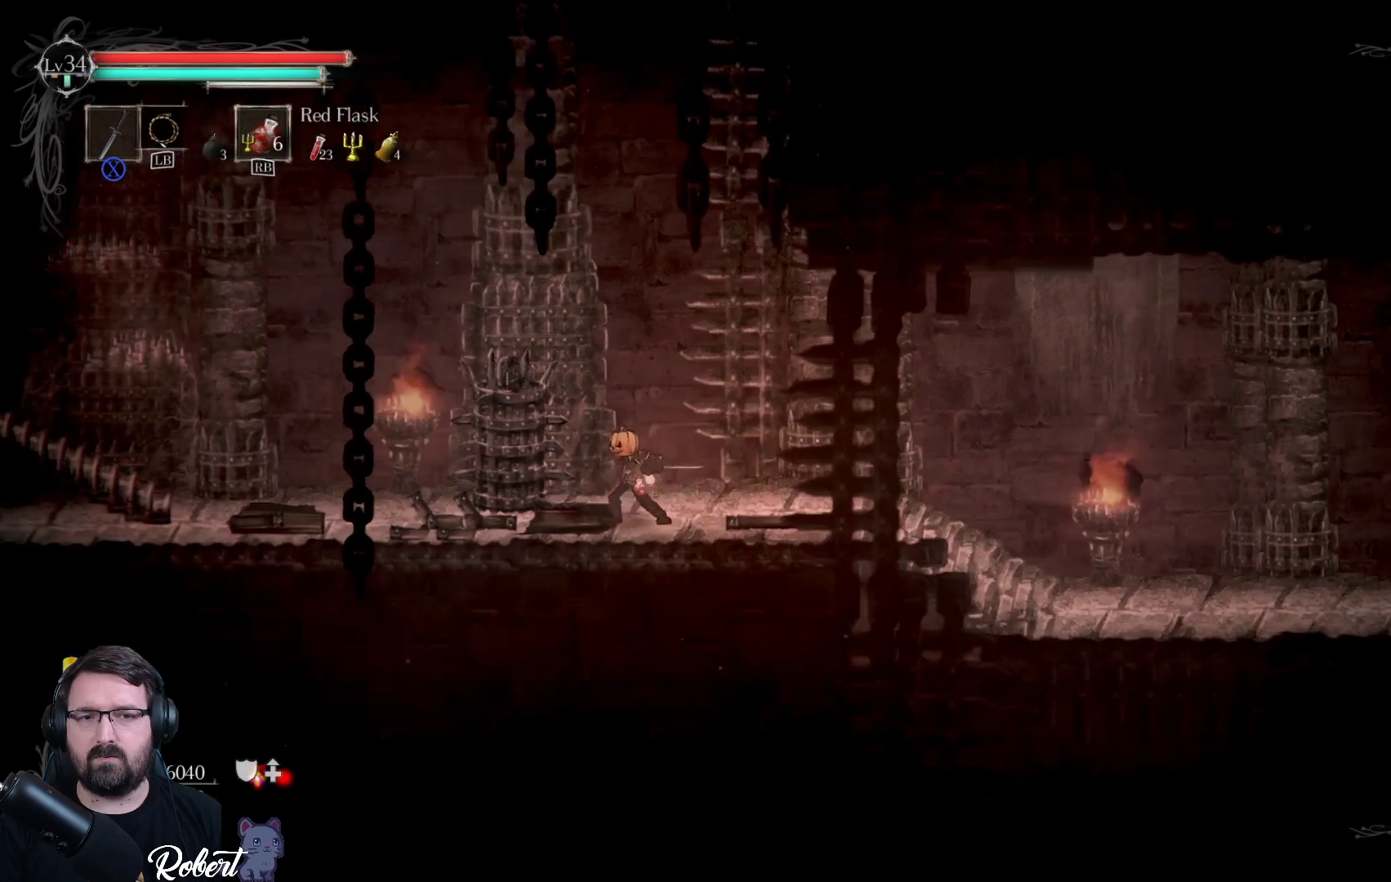
{"buttons": [], "left_stick": "center", "right_stick": "center", "events": []}
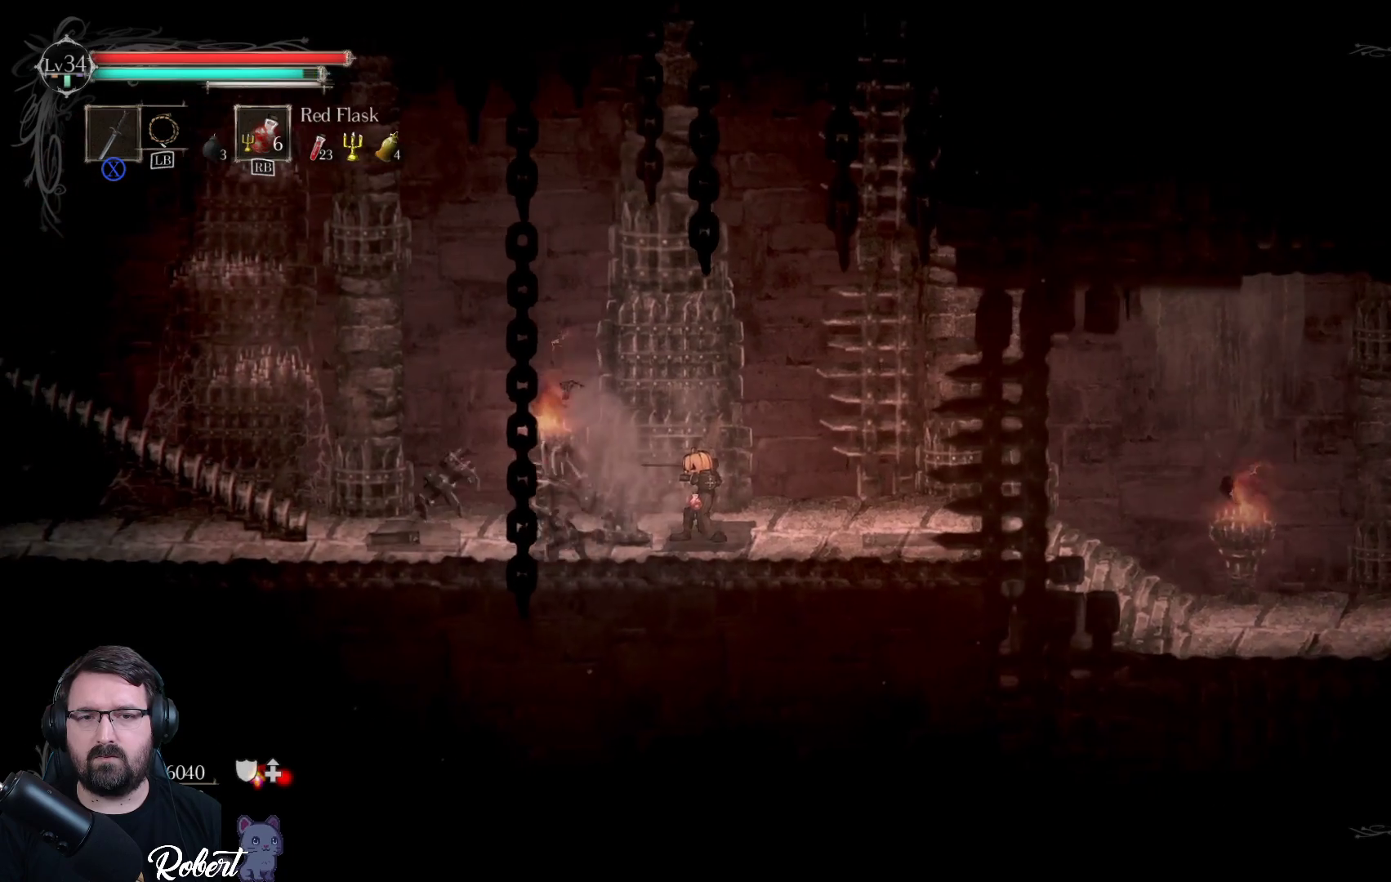
{"buttons": [], "left_stick": "down-left", "right_stick": "center", "events": [[167, "left_stick", "left"], [233, "left_stick", "down-left"]]}
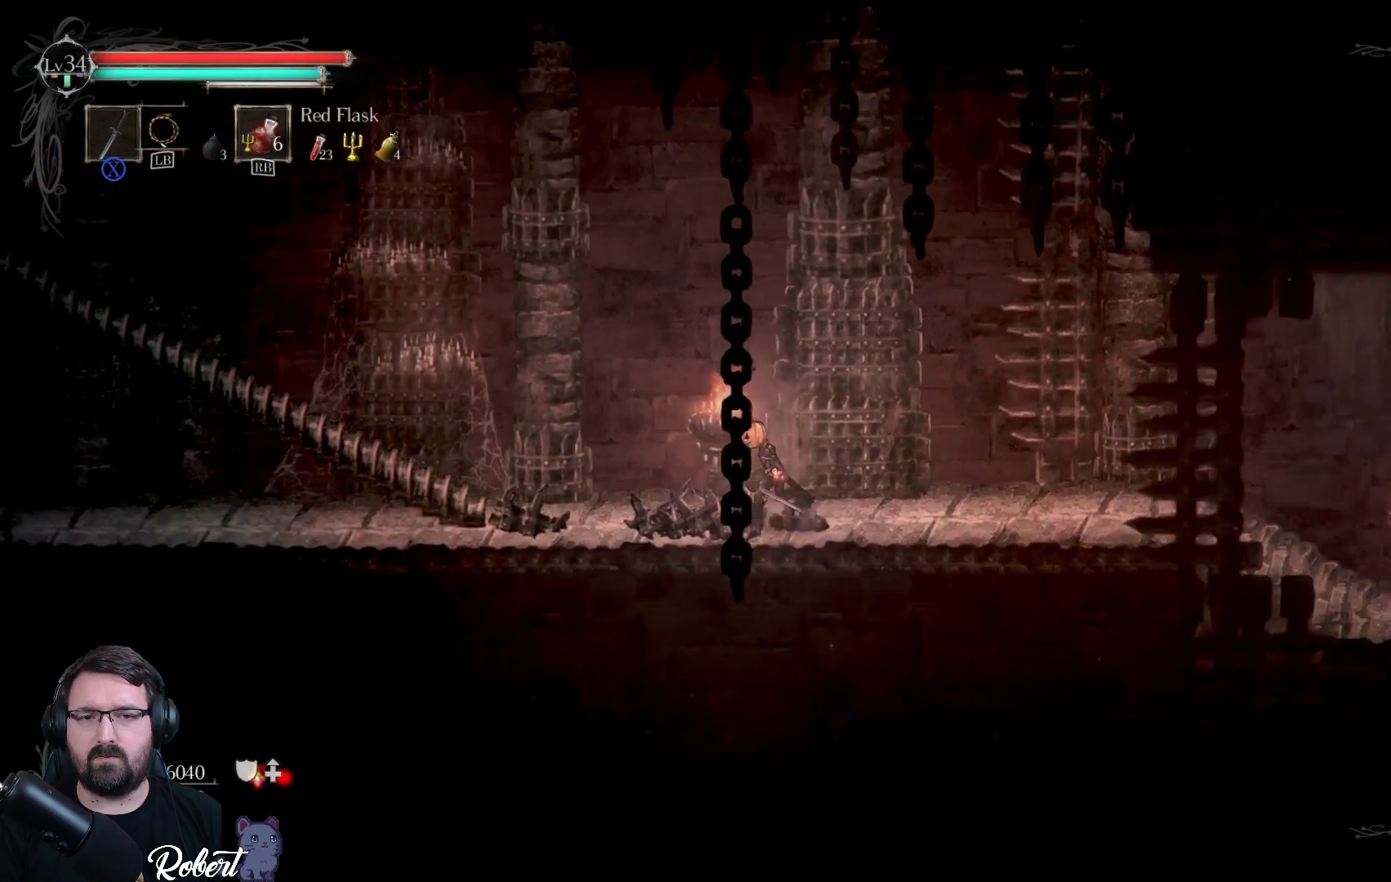
{"buttons": [], "left_stick": "down-left", "right_stick": "center", "events": []}
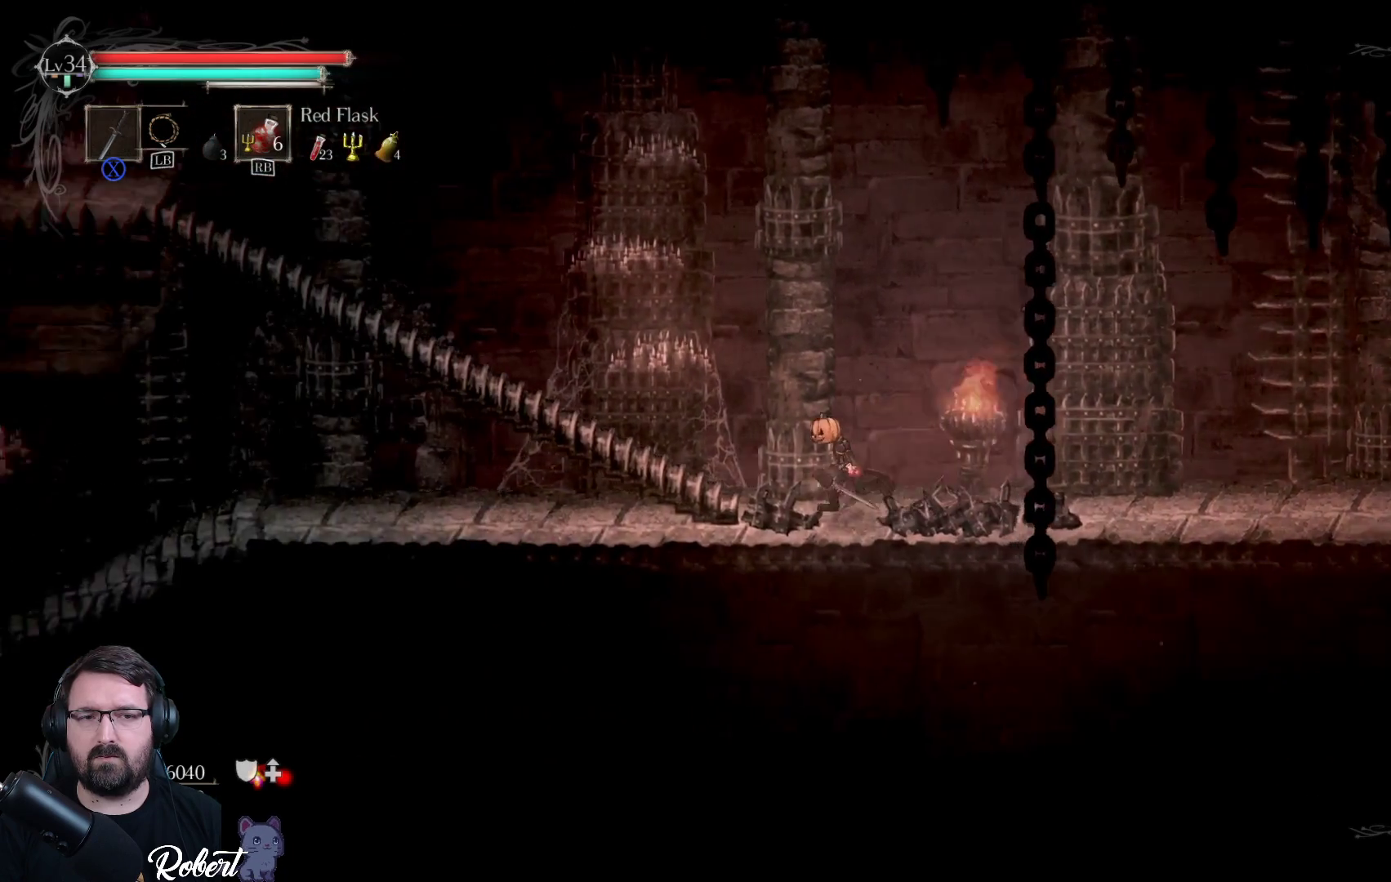
{"buttons": [], "left_stick": "down-left", "right_stick": "center", "events": []}
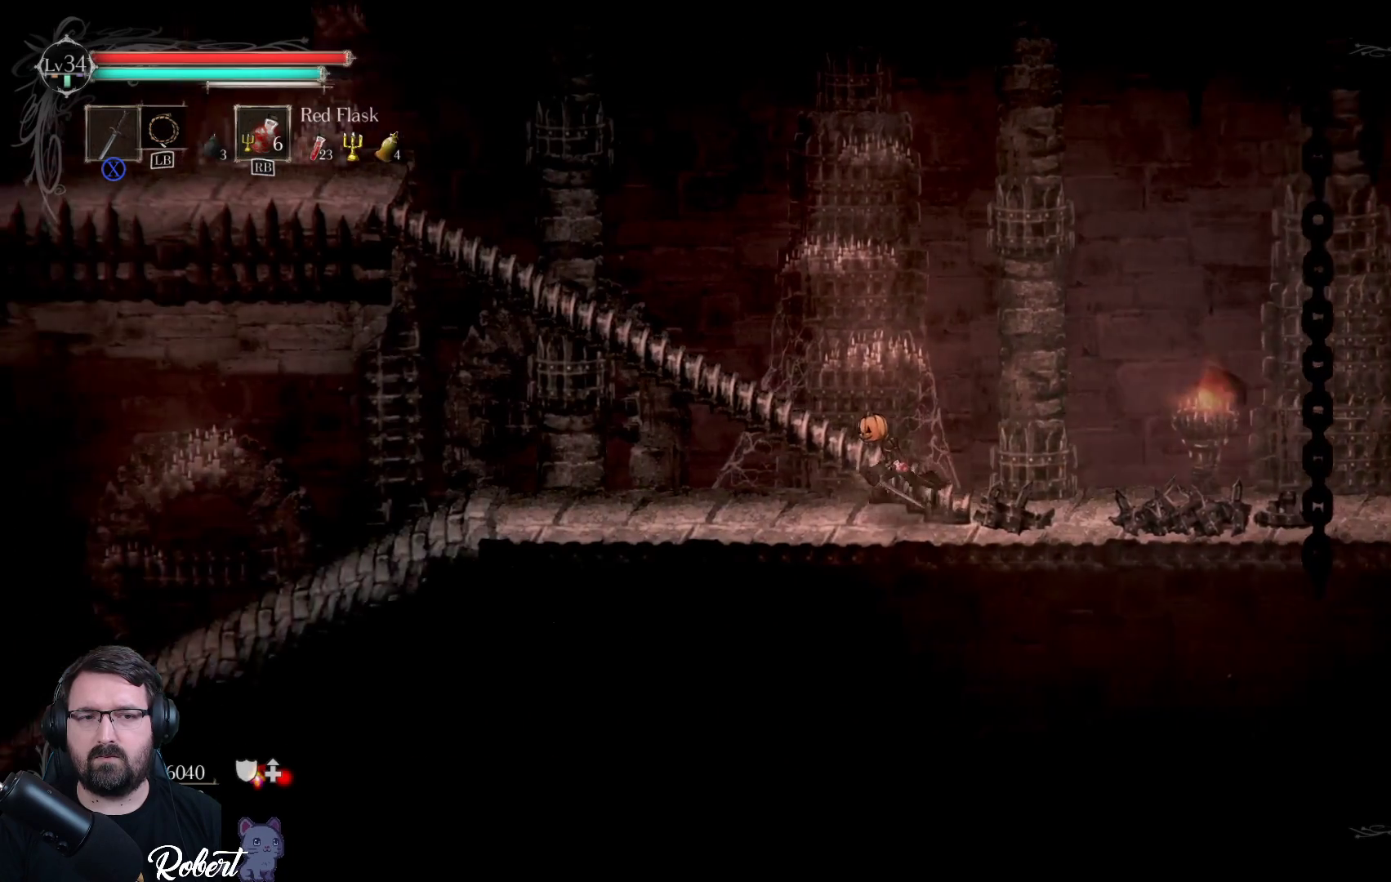
{"buttons": [], "left_stick": "down-left", "right_stick": "center", "events": []}
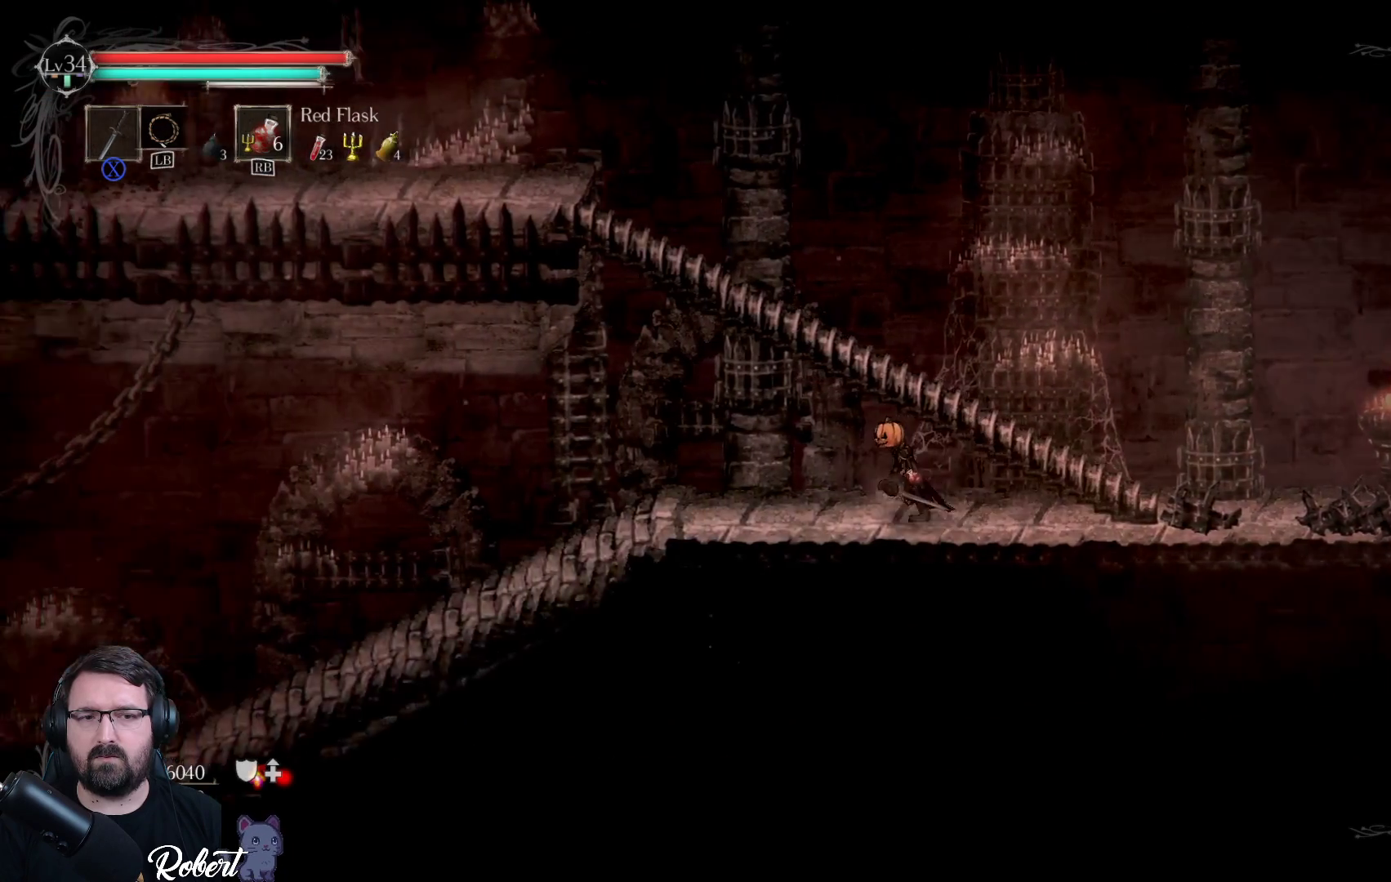
{"buttons": [], "left_stick": "down-left", "right_stick": "center", "events": []}
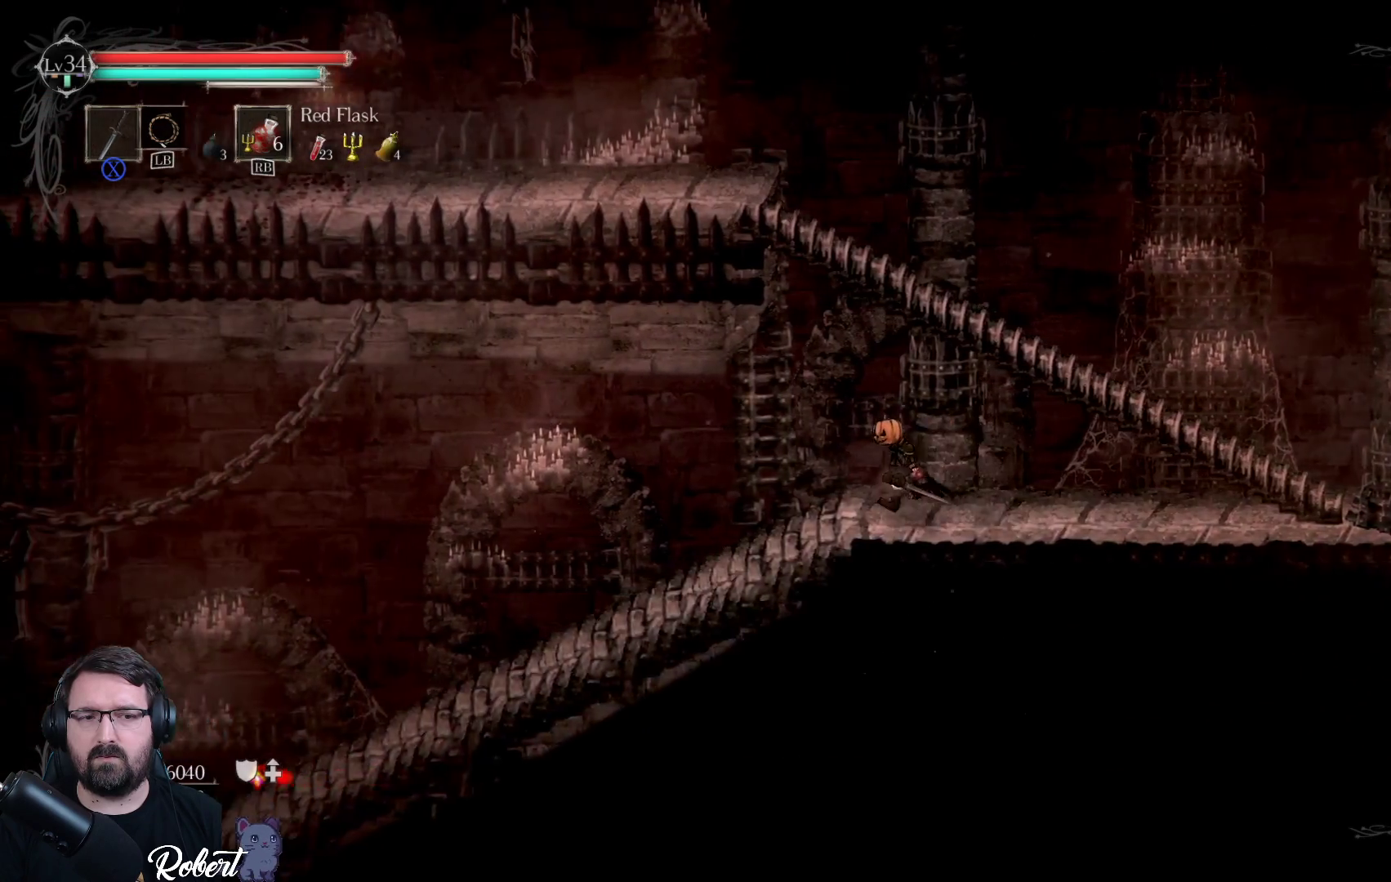
{"buttons": [], "left_stick": "down-left", "right_stick": "center", "events": []}
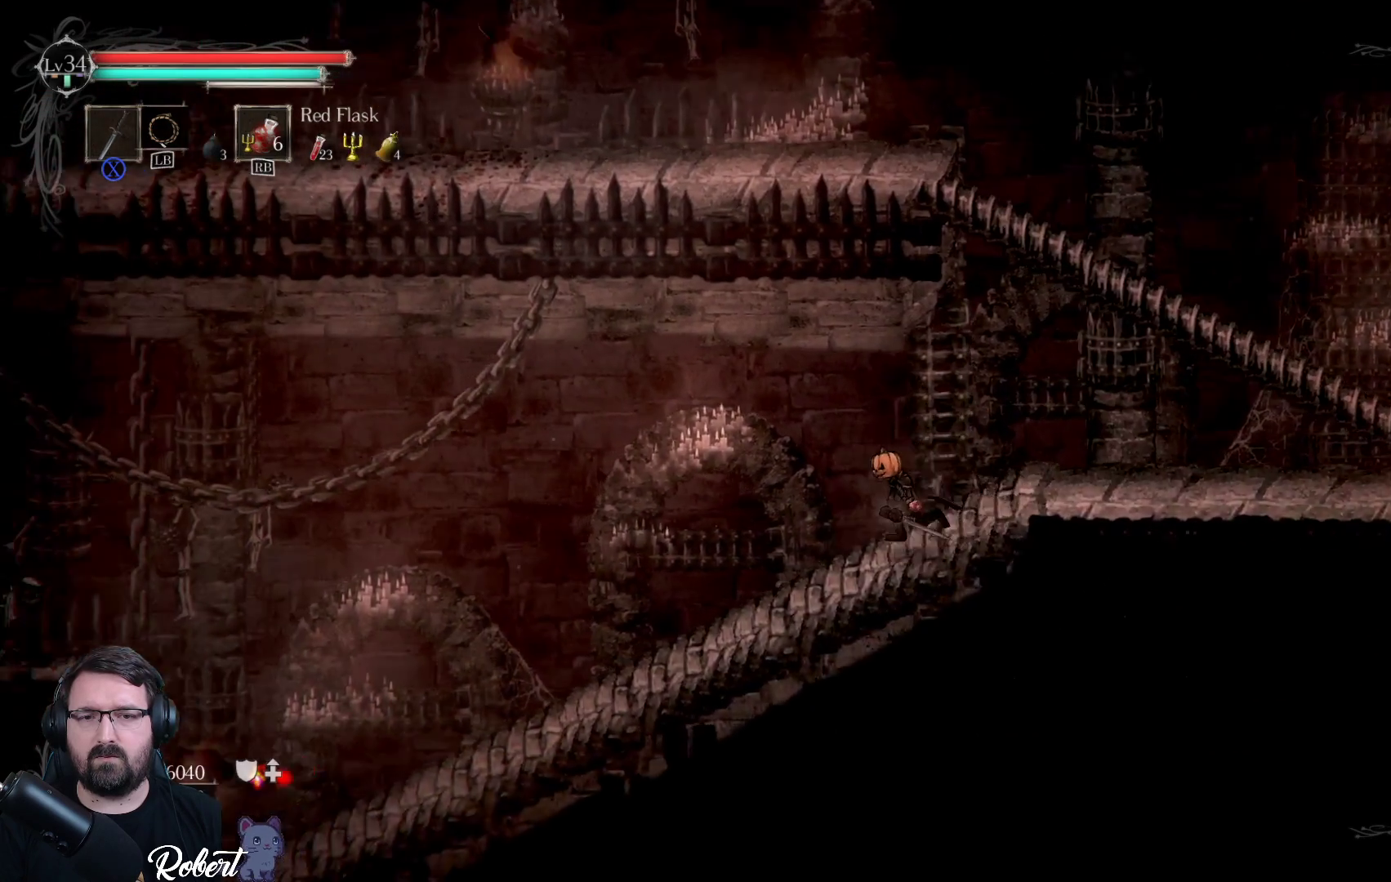
{"buttons": [], "left_stick": "down-left", "right_stick": "center", "events": []}
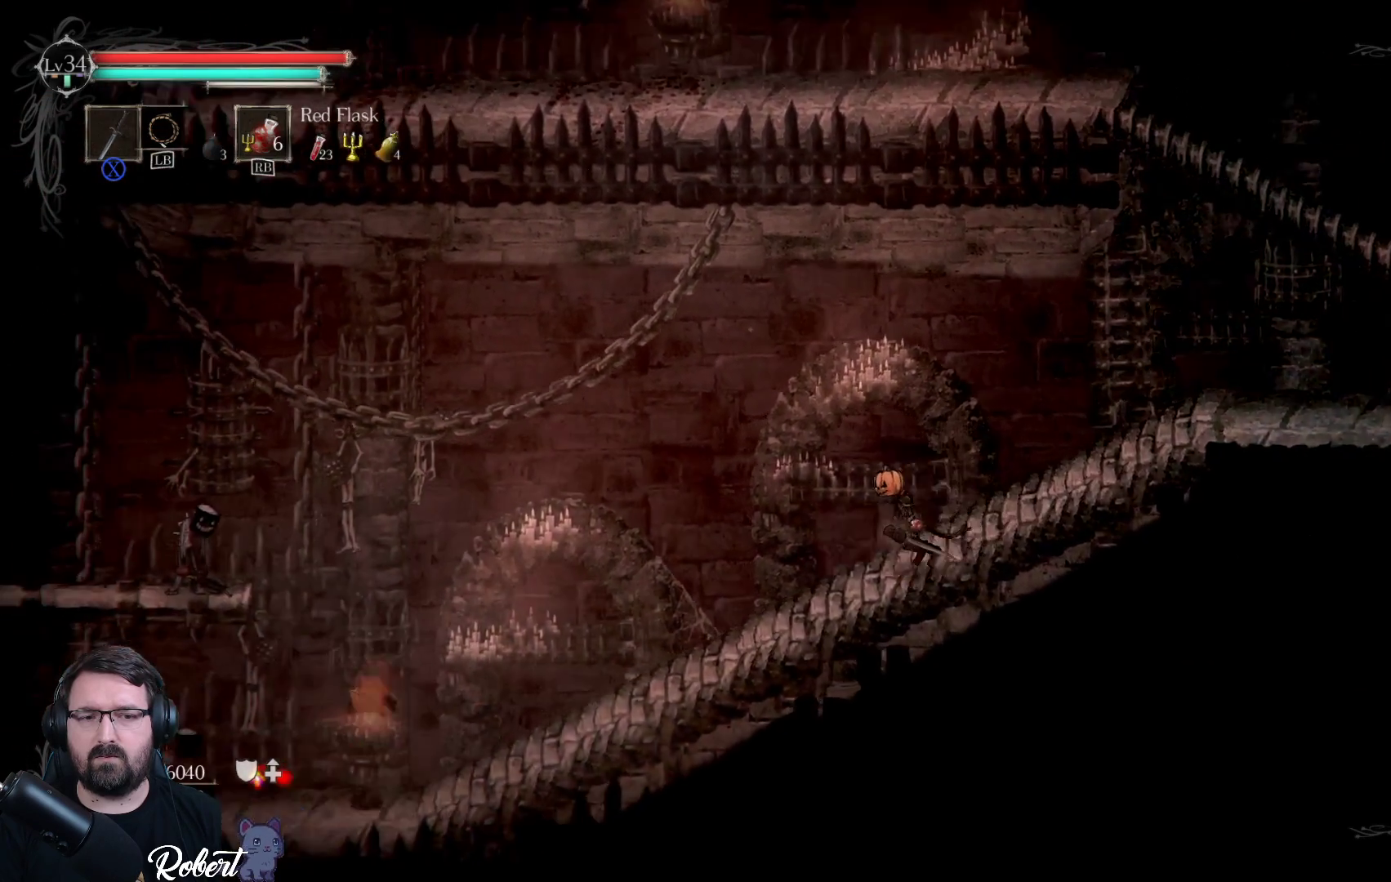
{"buttons": [], "left_stick": "center", "right_stick": "center", "events": [[300, "left_stick", "center"]]}
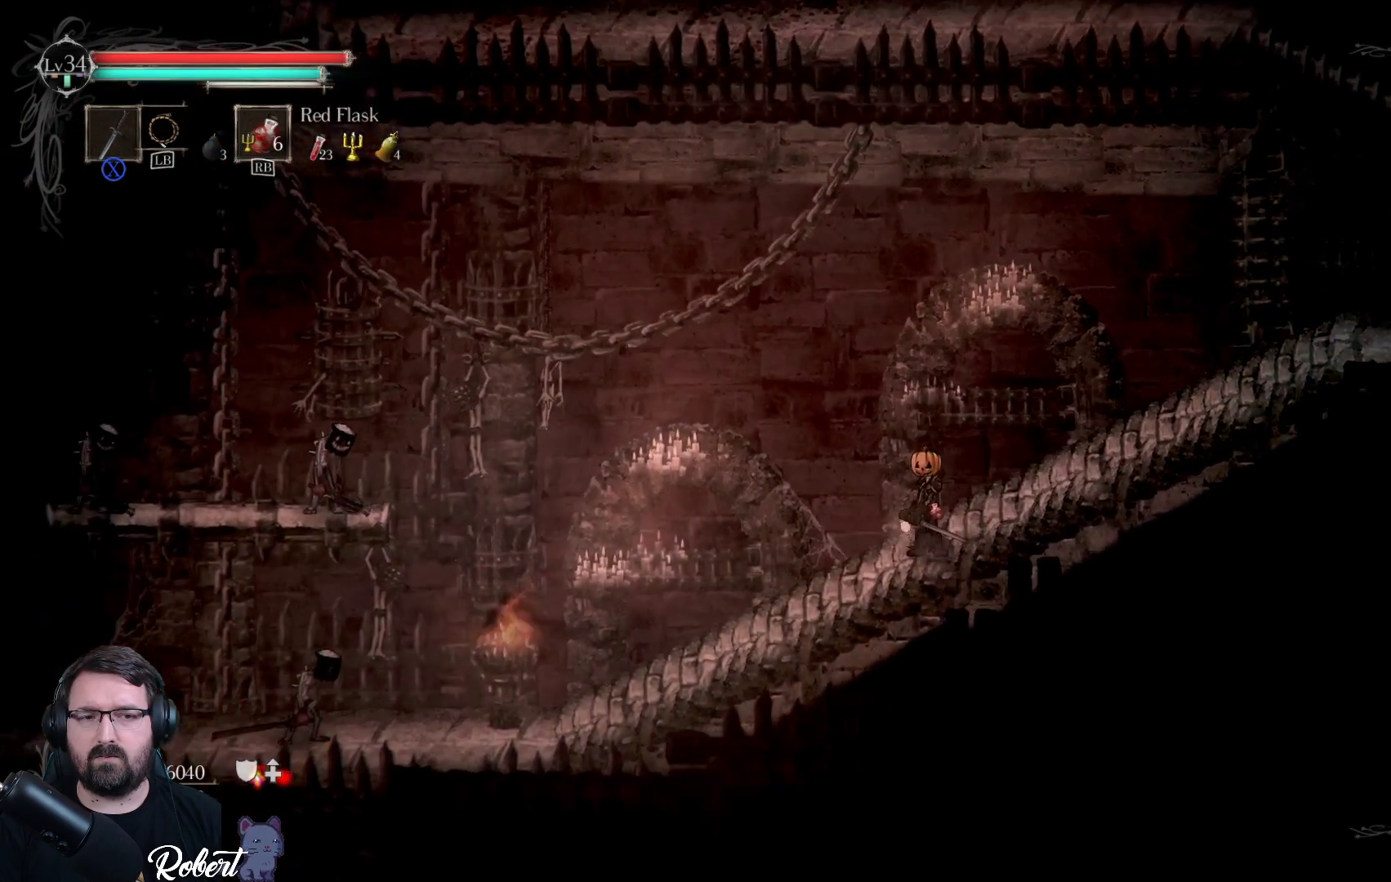
{"buttons": [], "left_stick": "center", "right_stick": "center", "events": []}
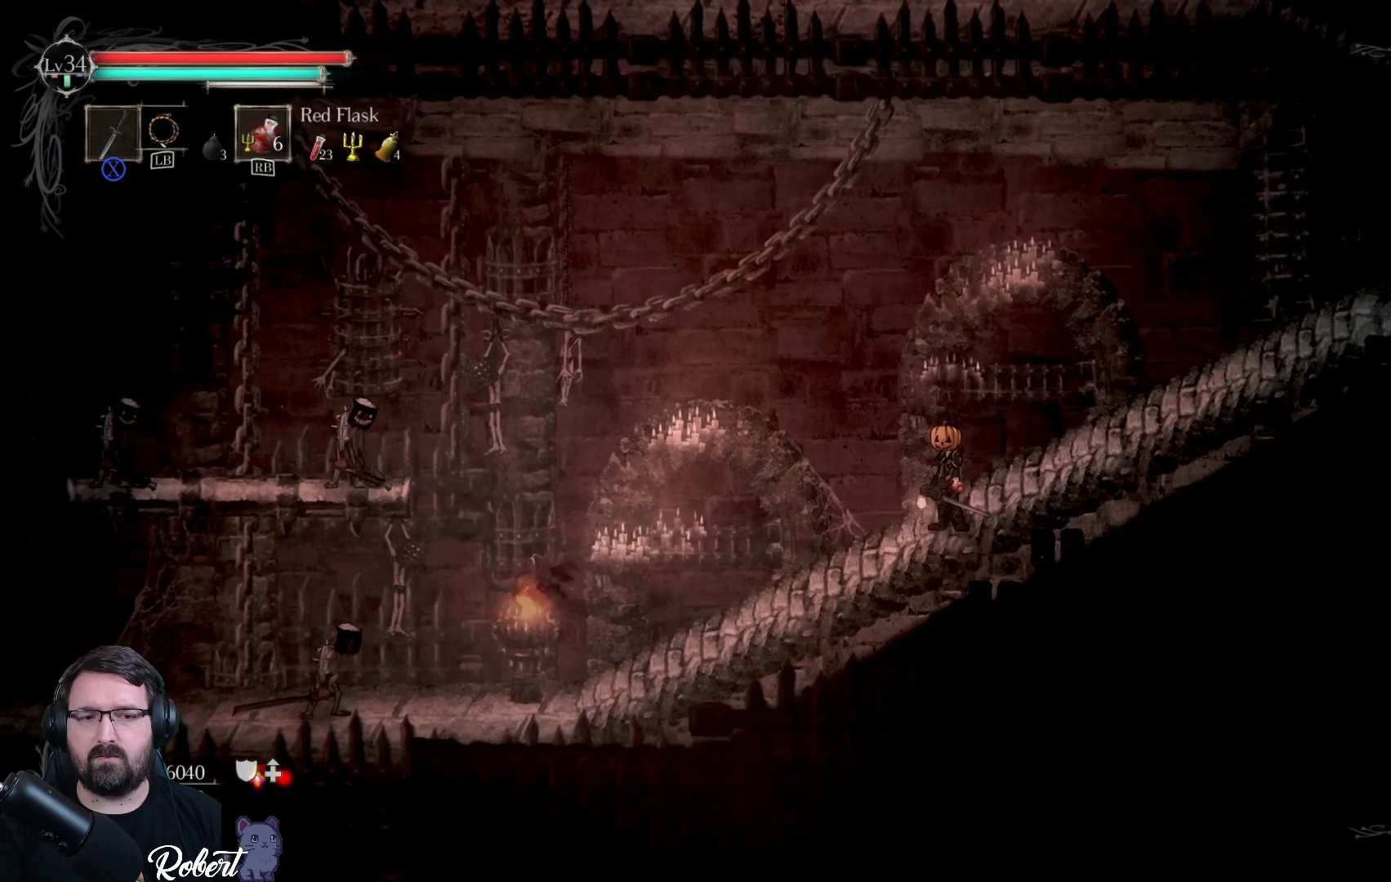
{"buttons": [], "left_stick": "center", "right_stick": "center", "events": []}
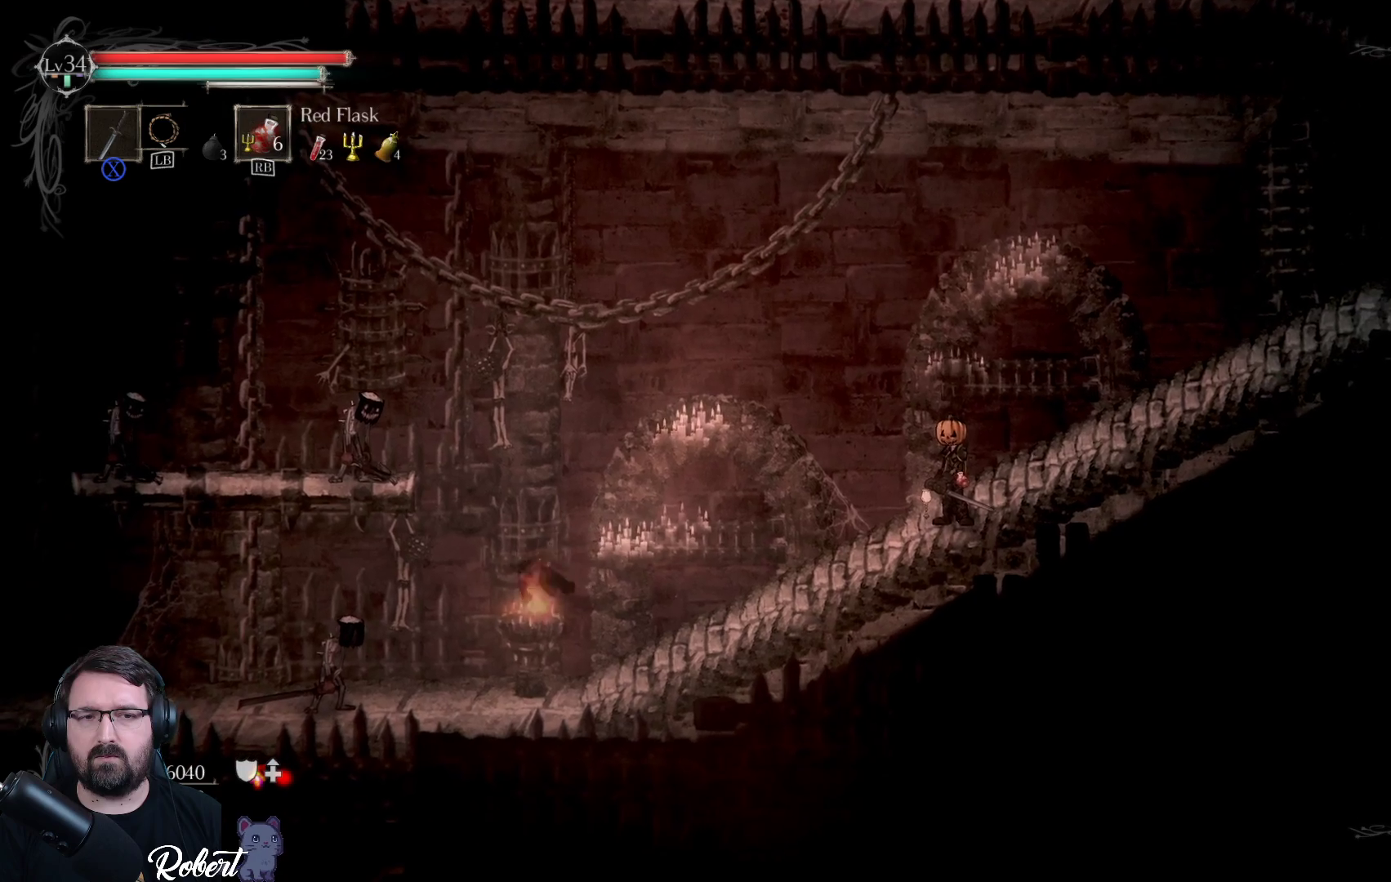
{"buttons": [], "left_stick": "left", "right_stick": "center", "events": [[33, "left_stick", "left"]]}
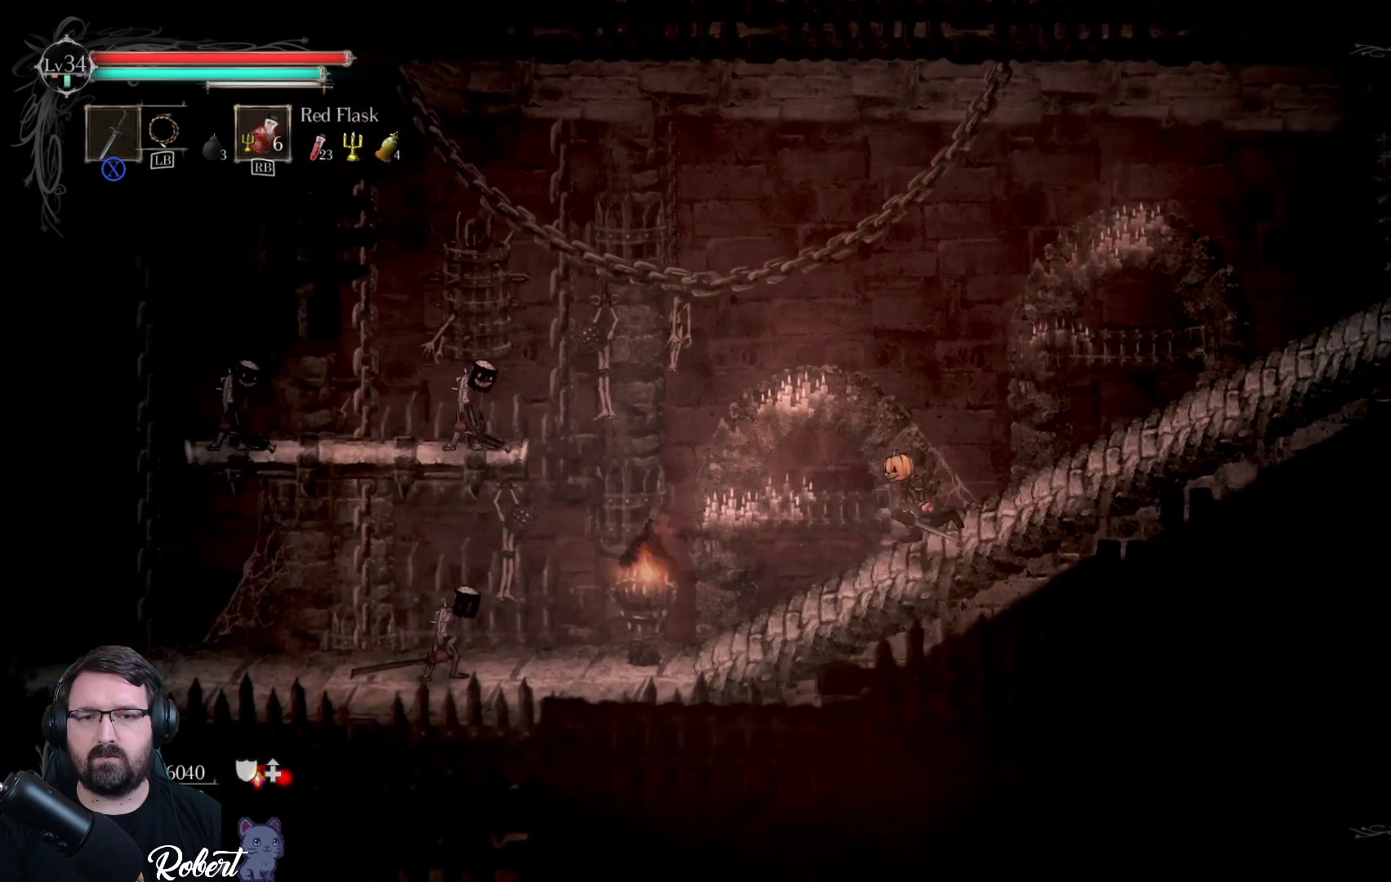
{"buttons": [], "left_stick": "left", "right_stick": "center", "events": []}
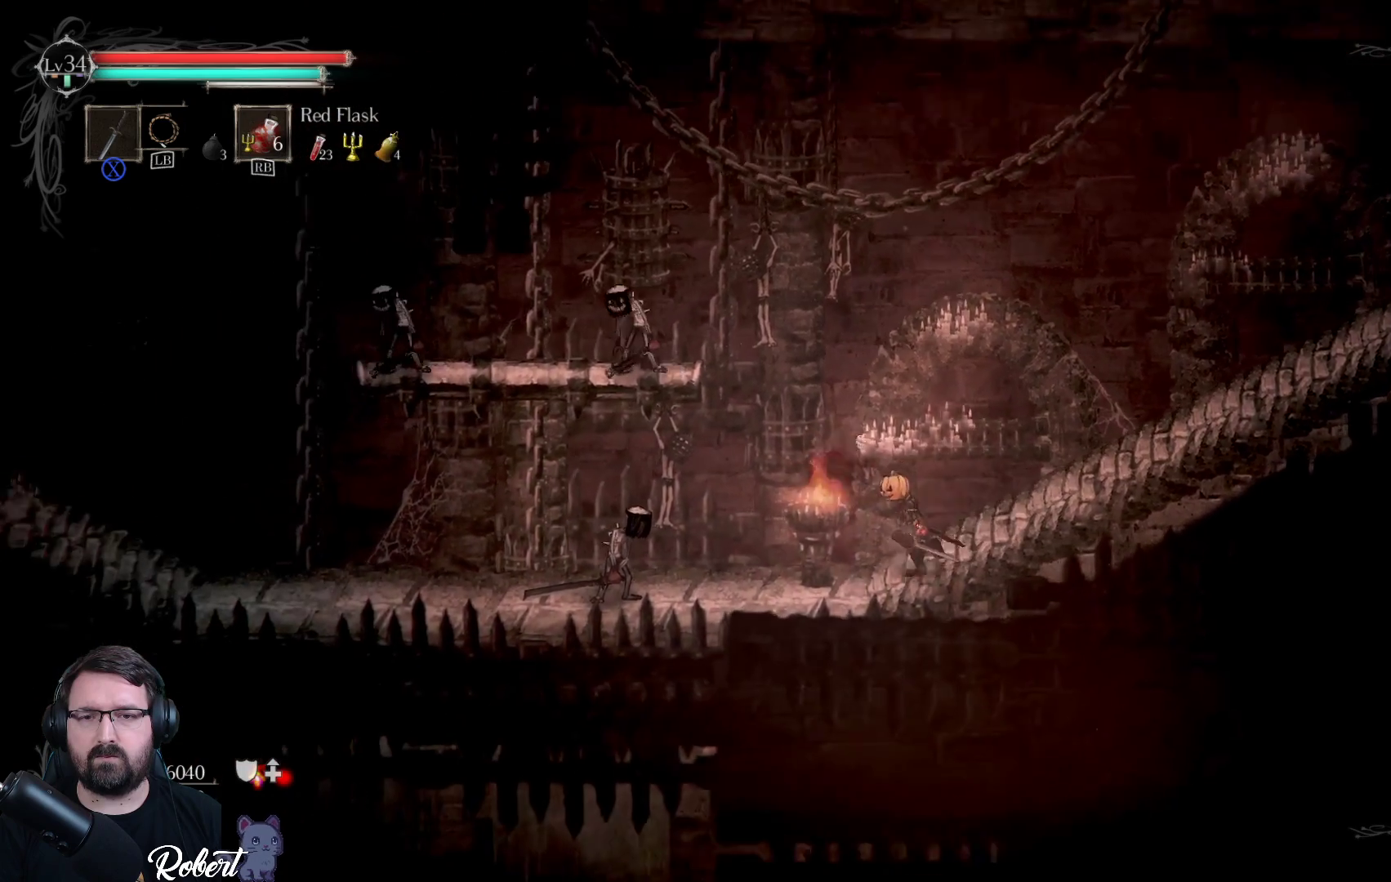
{"buttons": ["A"], "left_stick": "left", "right_stick": "center", "events": [[200, "A", "down"]]}
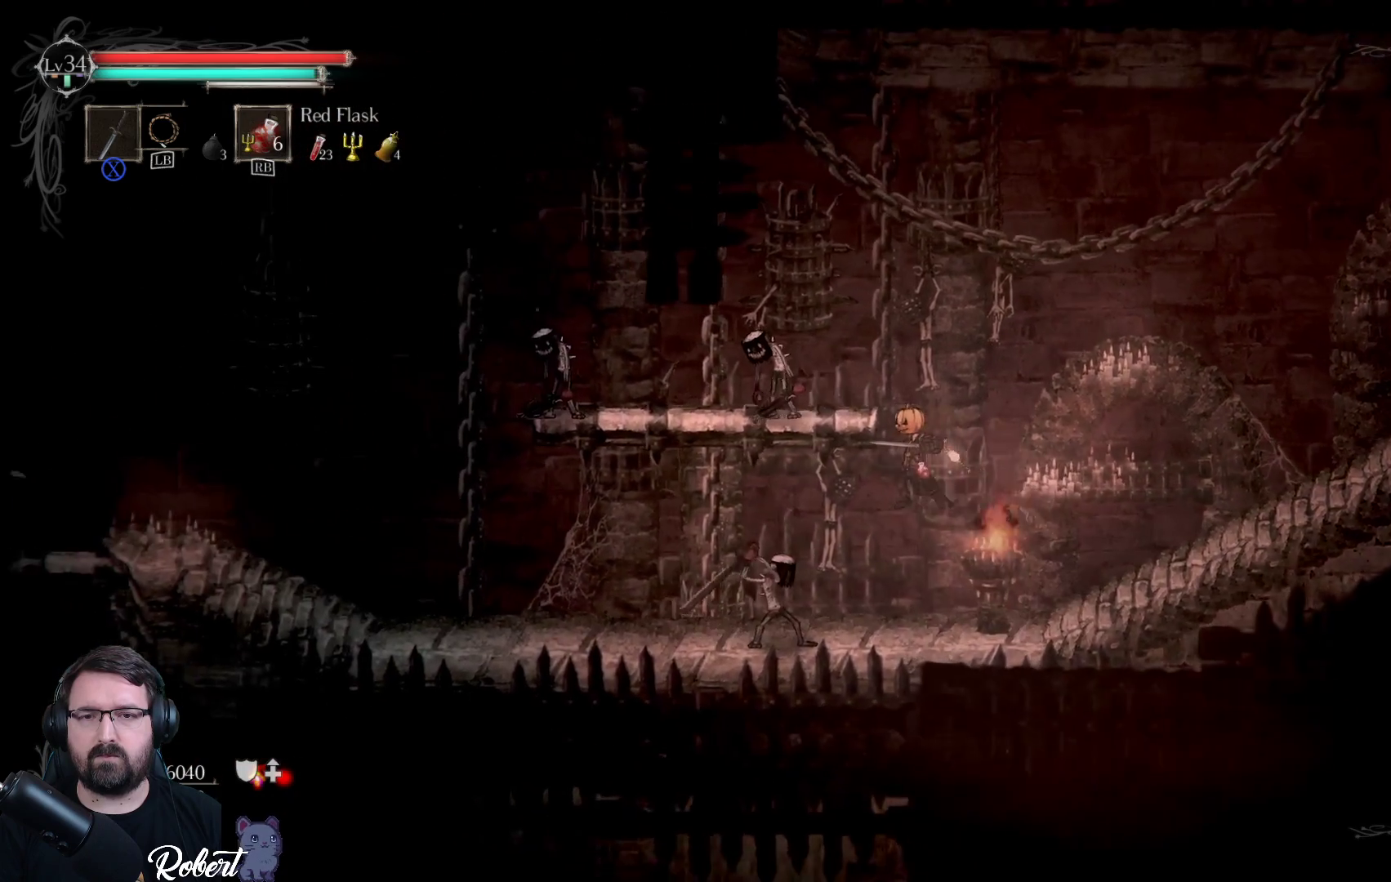
{"buttons": [], "left_stick": "left", "right_stick": "center", "events": [[133, "A", "up"]]}
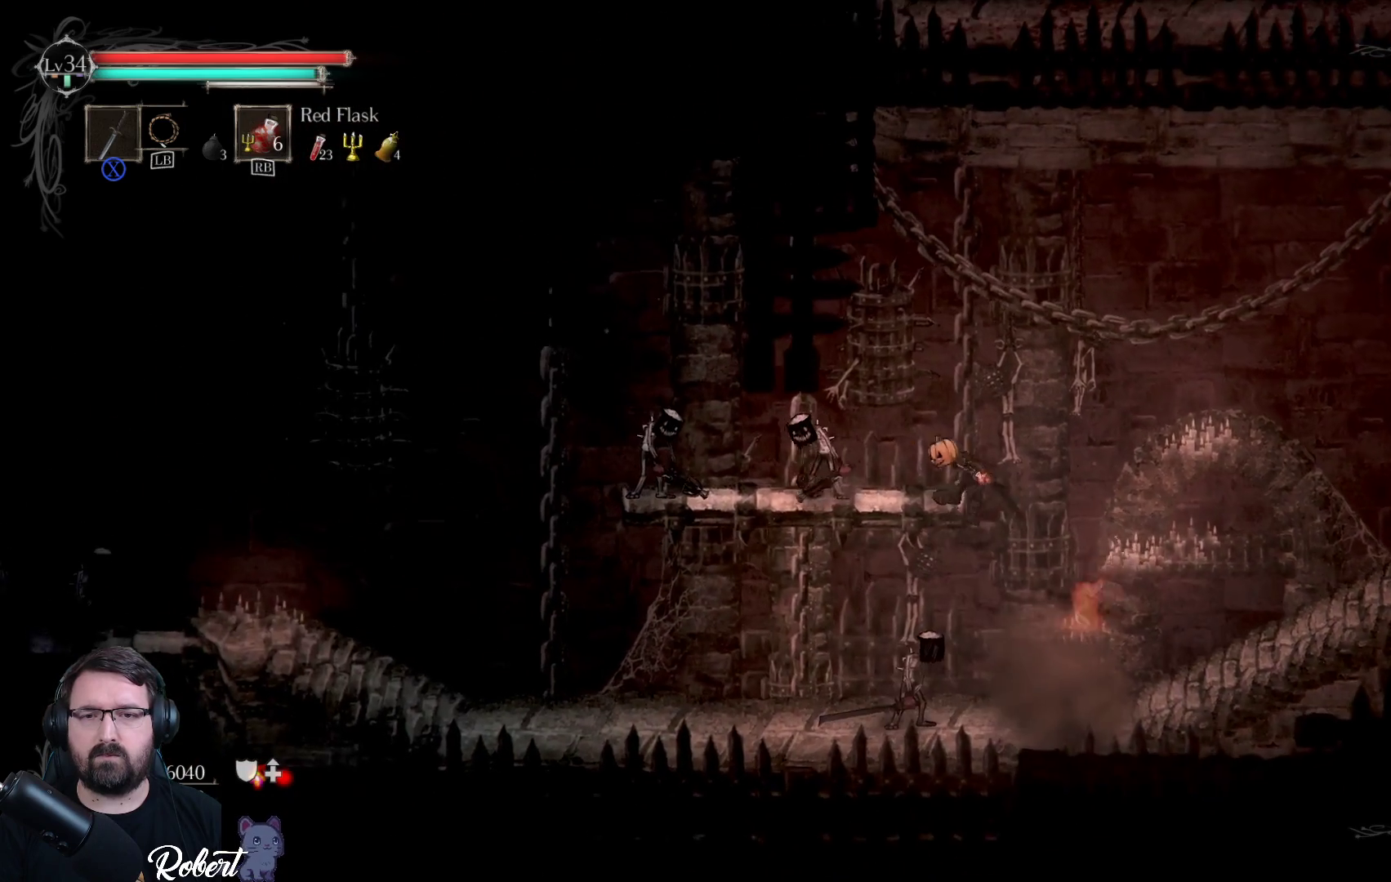
{"buttons": [], "left_stick": "left", "right_stick": "center", "events": []}
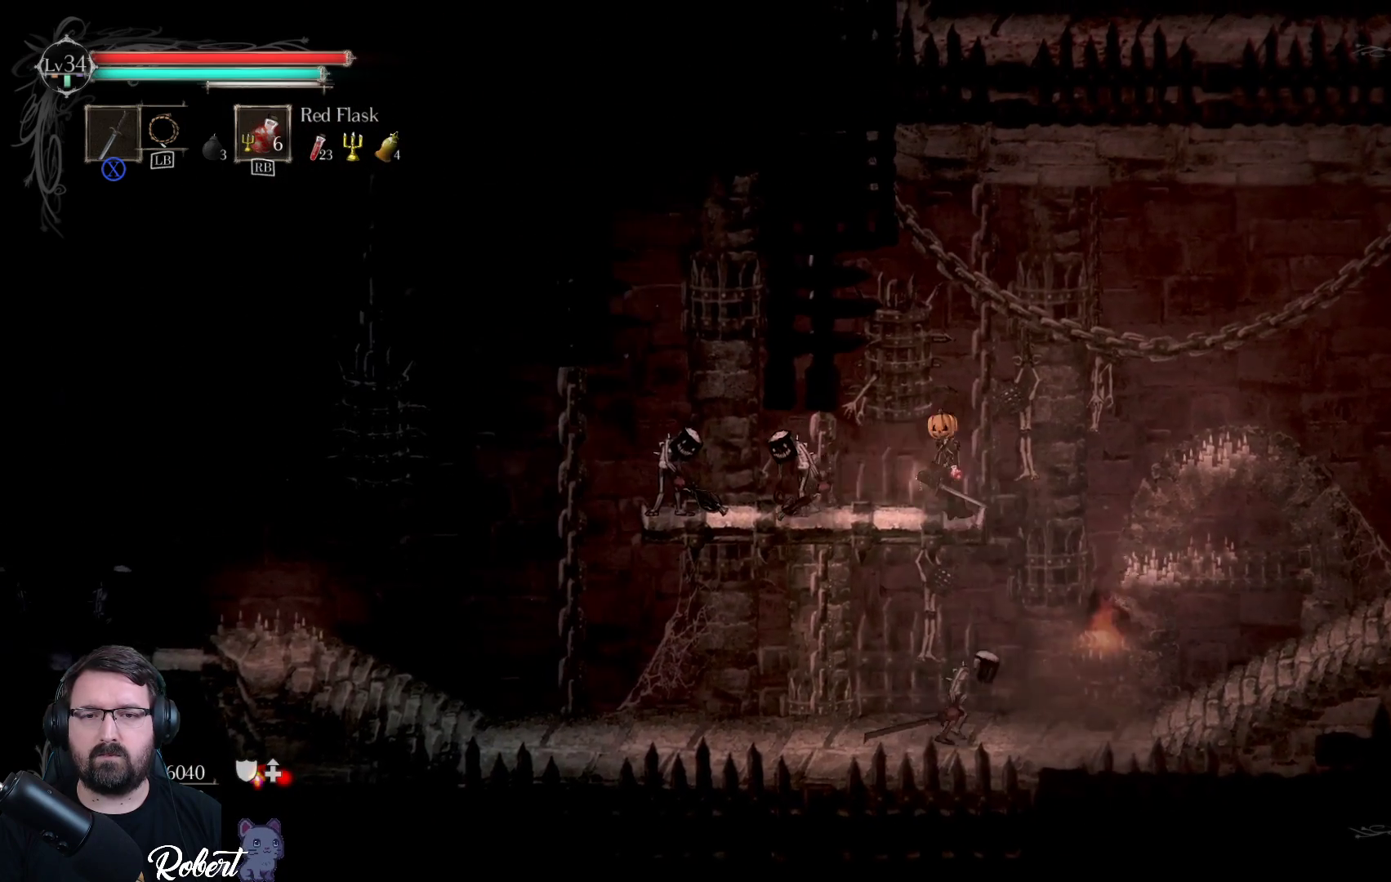
{"buttons": ["X"], "left_stick": "left", "right_stick": "center", "events": [[267, "X", "down"], [400, "X", "up"], [500, "X", "down"]]}
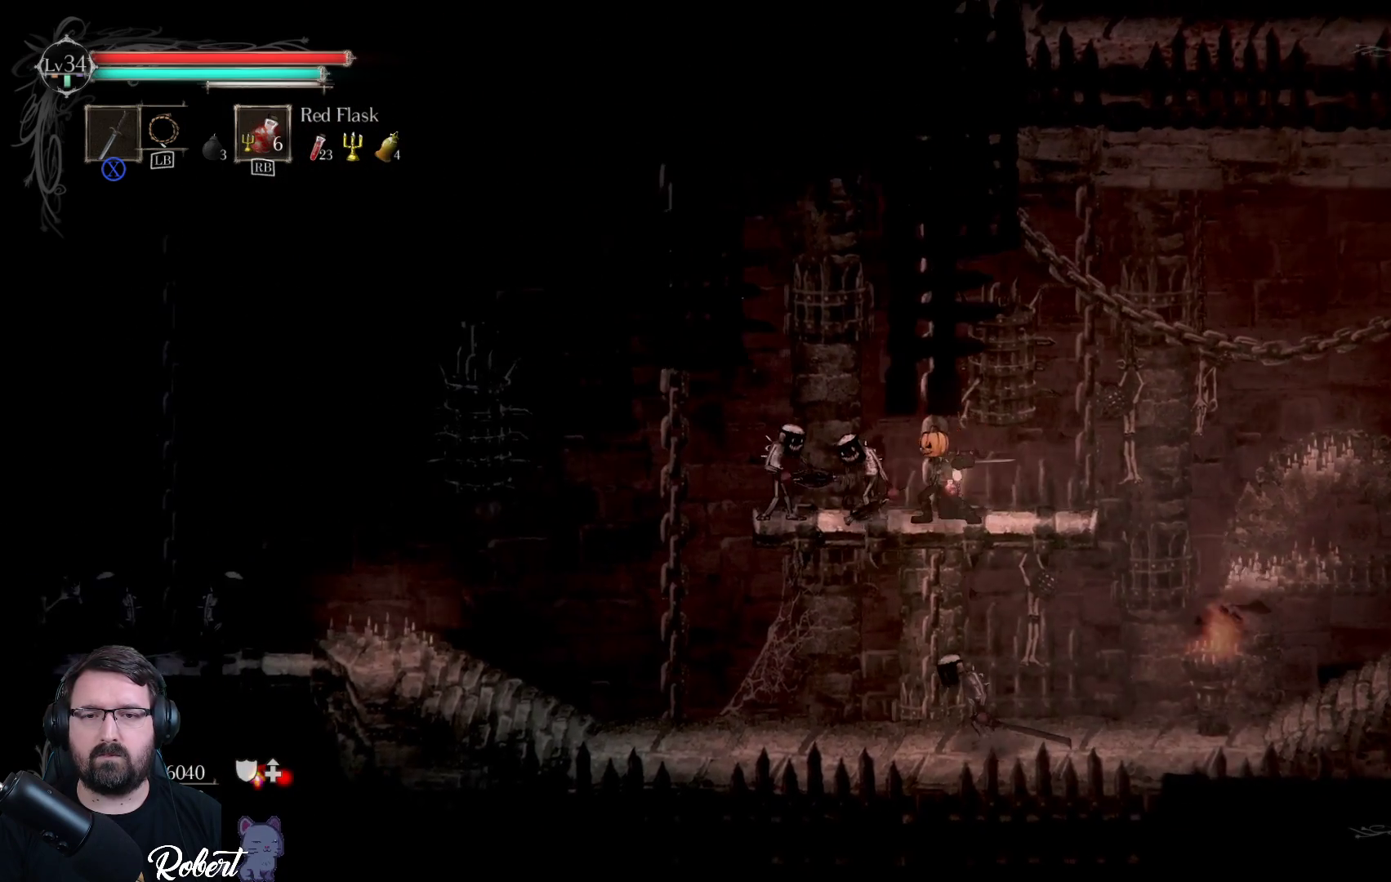
{"buttons": ["X"], "left_stick": "center", "right_stick": "center", "events": [[33, "left_stick", "center"], [100, "X", "up"], [167, "X", "down"], [233, "X", "up"], [333, "X", "down"], [400, "X", "up"], [500, "X", "down"]]}